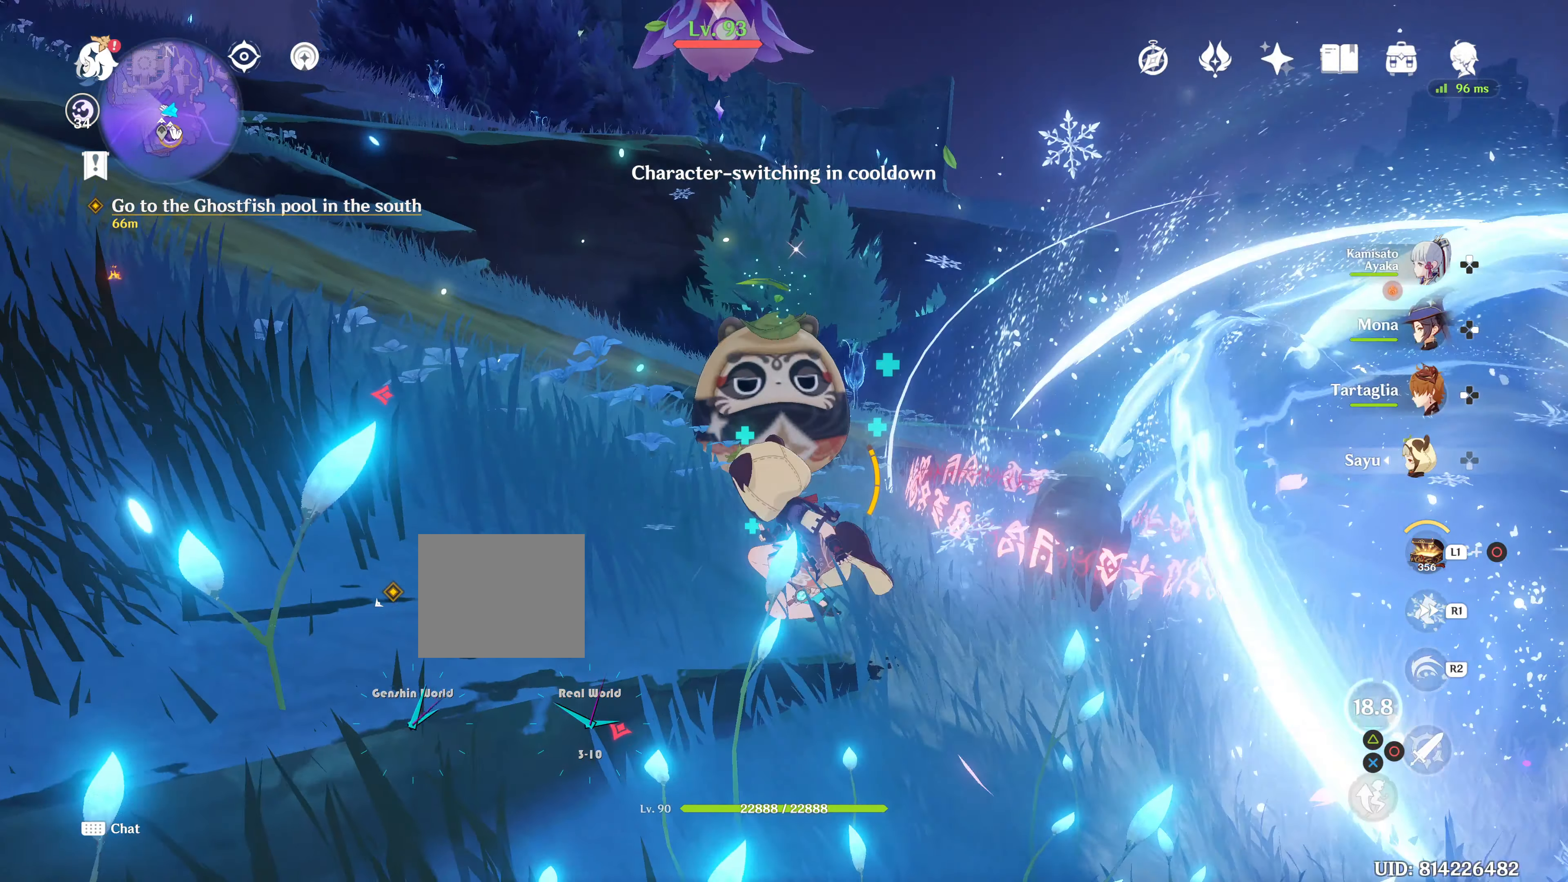
Gameplay with a controller (PlayStation layout); each line is a JSON object with the inputs held at the frame after it. "events" lists button and stick changes between this image and that frame as [ms after this image, input, new state], when the widget could be followed in between. Not read: L3 R3 START.
{"buttons": [], "left_stick": "down-left", "right_stick": "down-right", "events": [[17, "left_stick", "down-left"], [17, "right_stick", "down-right"]]}
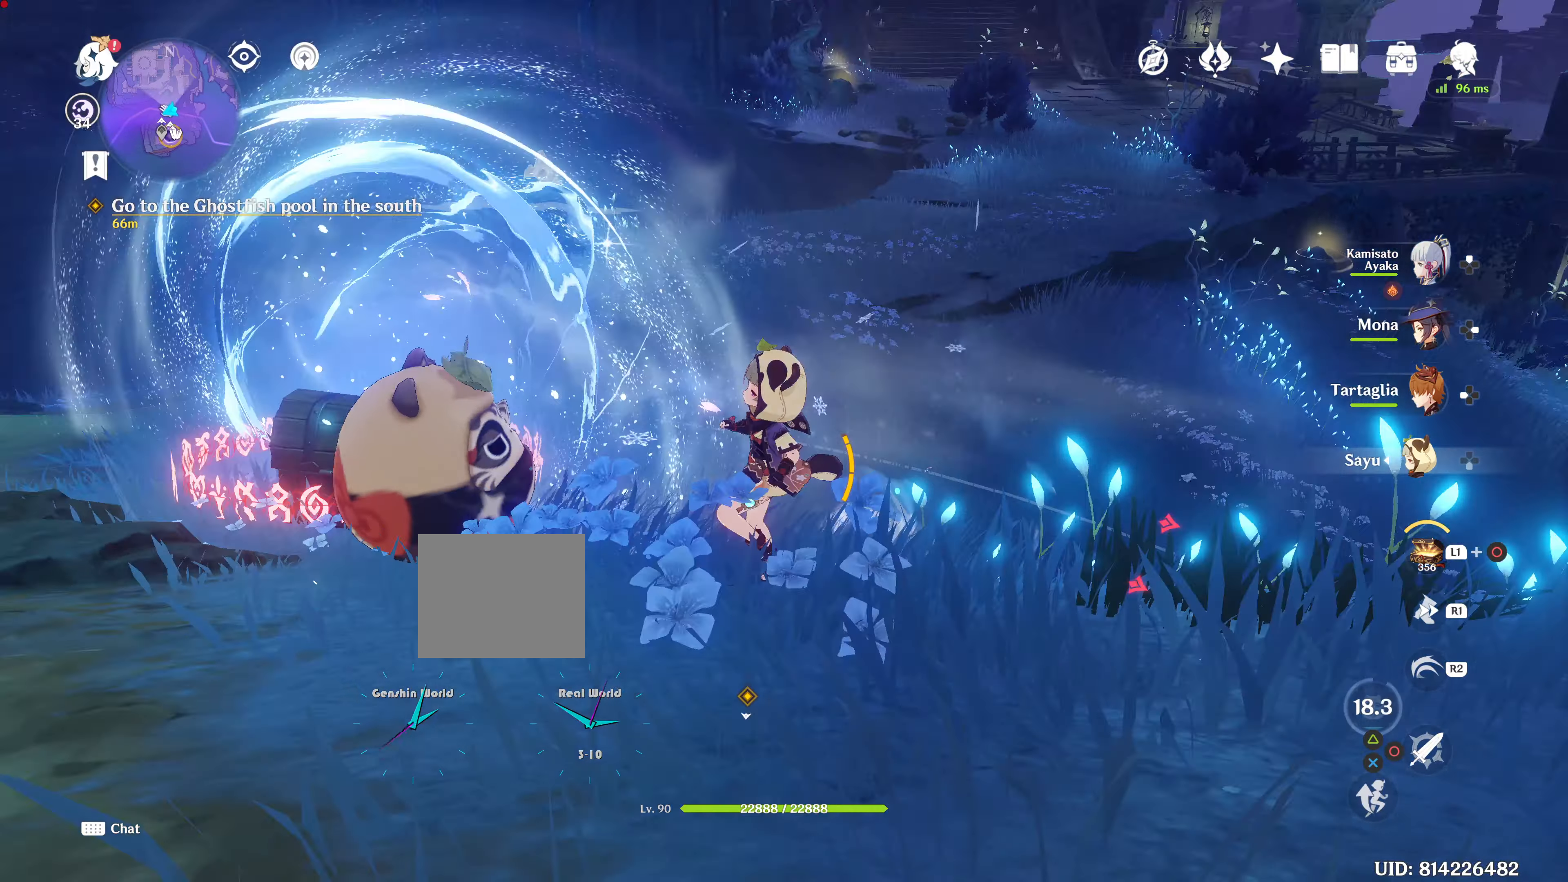
{"buttons": [], "left_stick": "down-right", "right_stick": "center", "events": [[266, "left_stick", "center"], [283, "DPAD_RIGHT", "down"], [350, "DPAD_RIGHT", "up"], [350, "left_stick", "down-right"], [350, "right_stick", "center"]]}
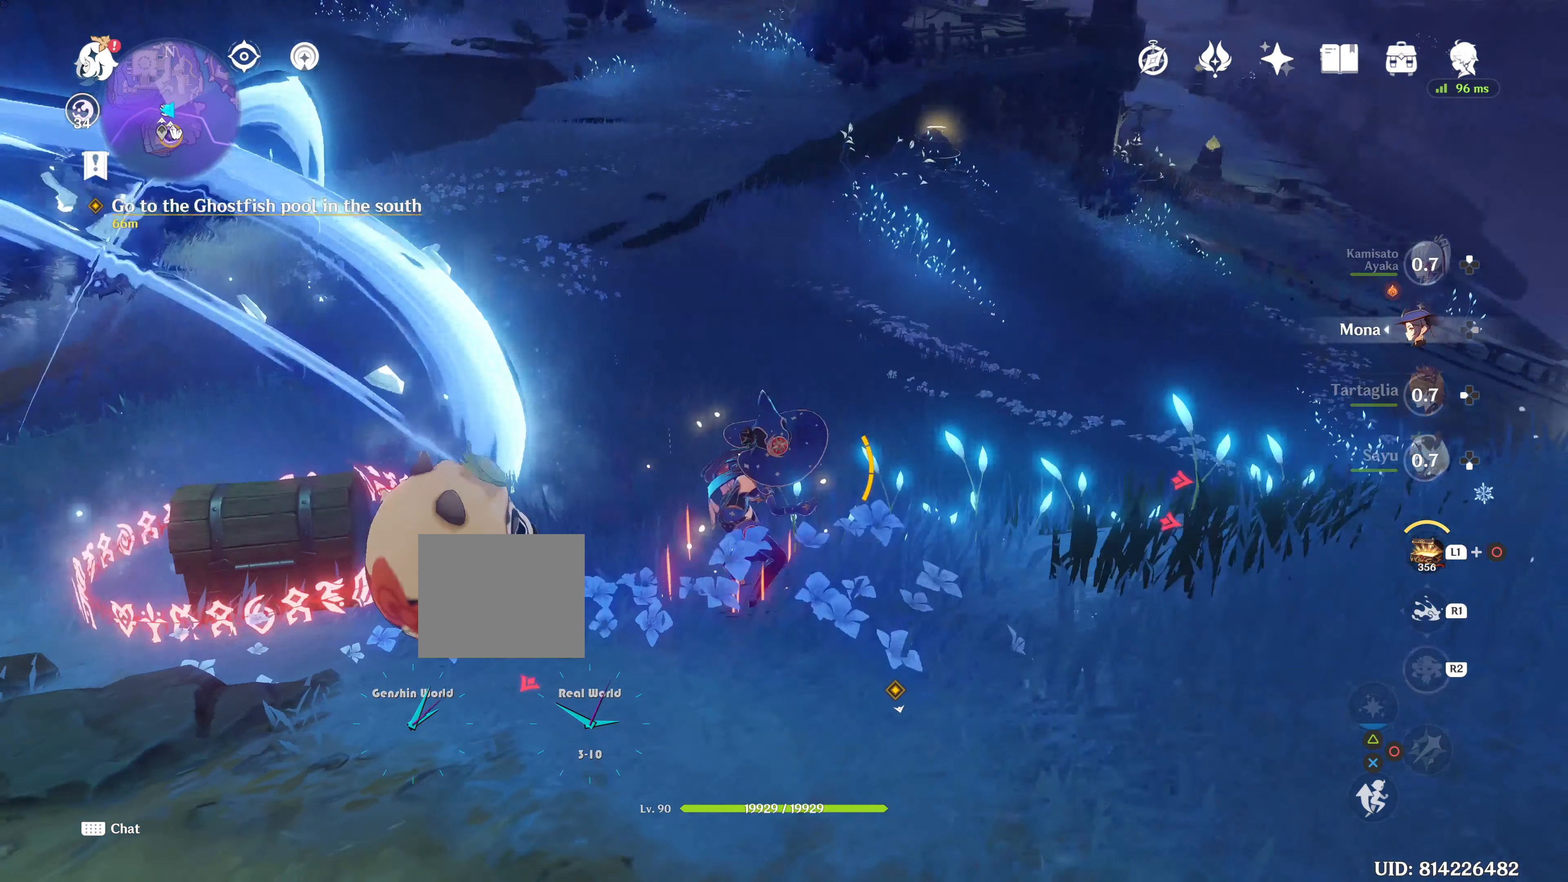
{"buttons": ["R2"], "left_stick": "right", "right_stick": "center"}
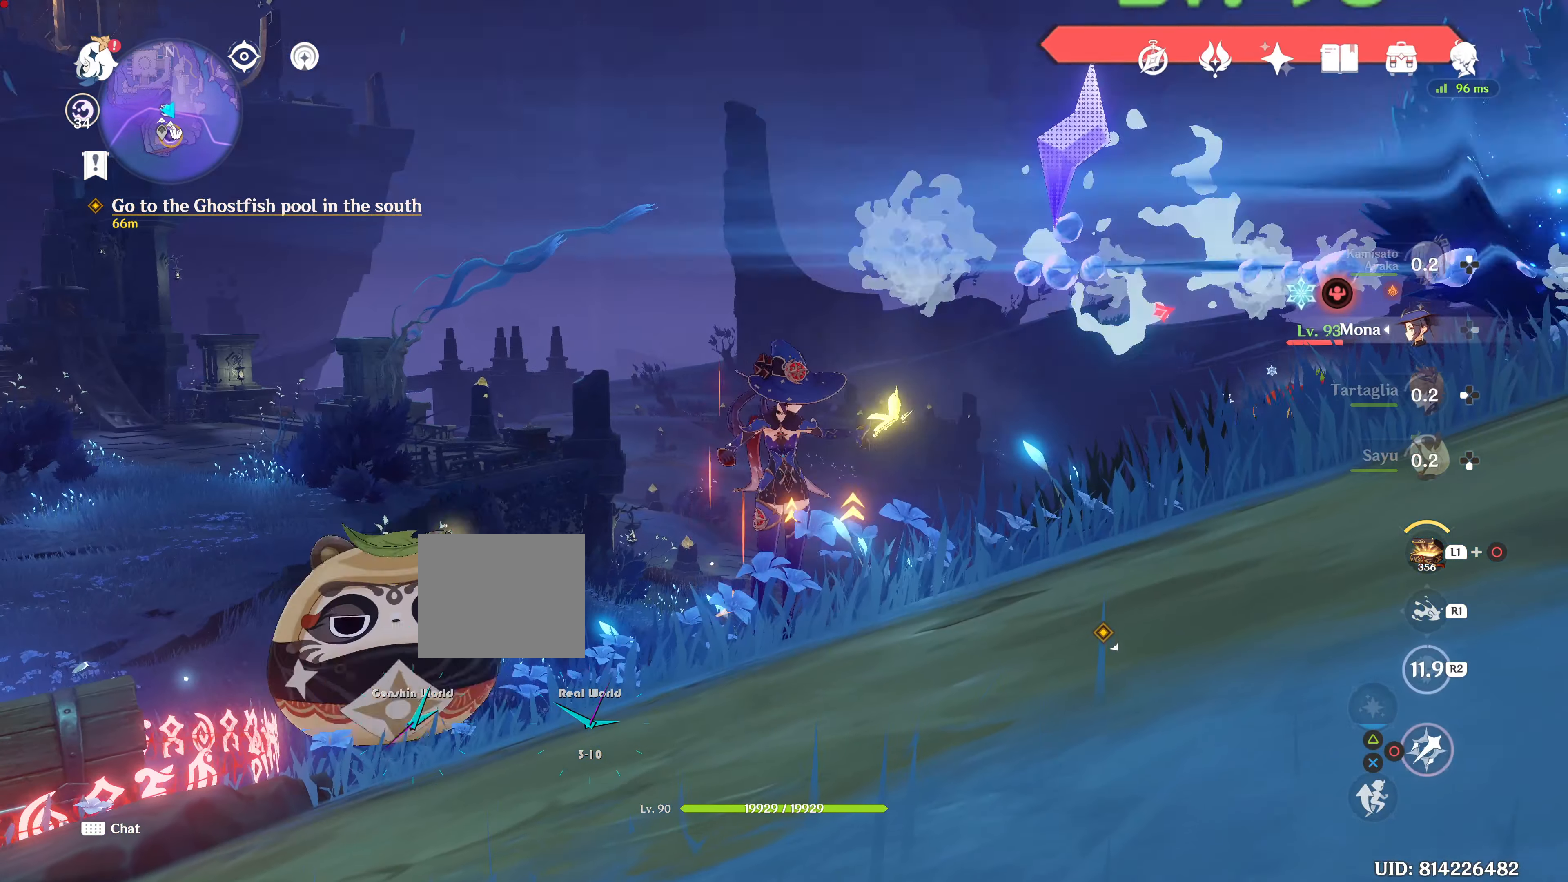
{"buttons": ["R2"], "left_stick": "down-right", "right_stick": "center"}
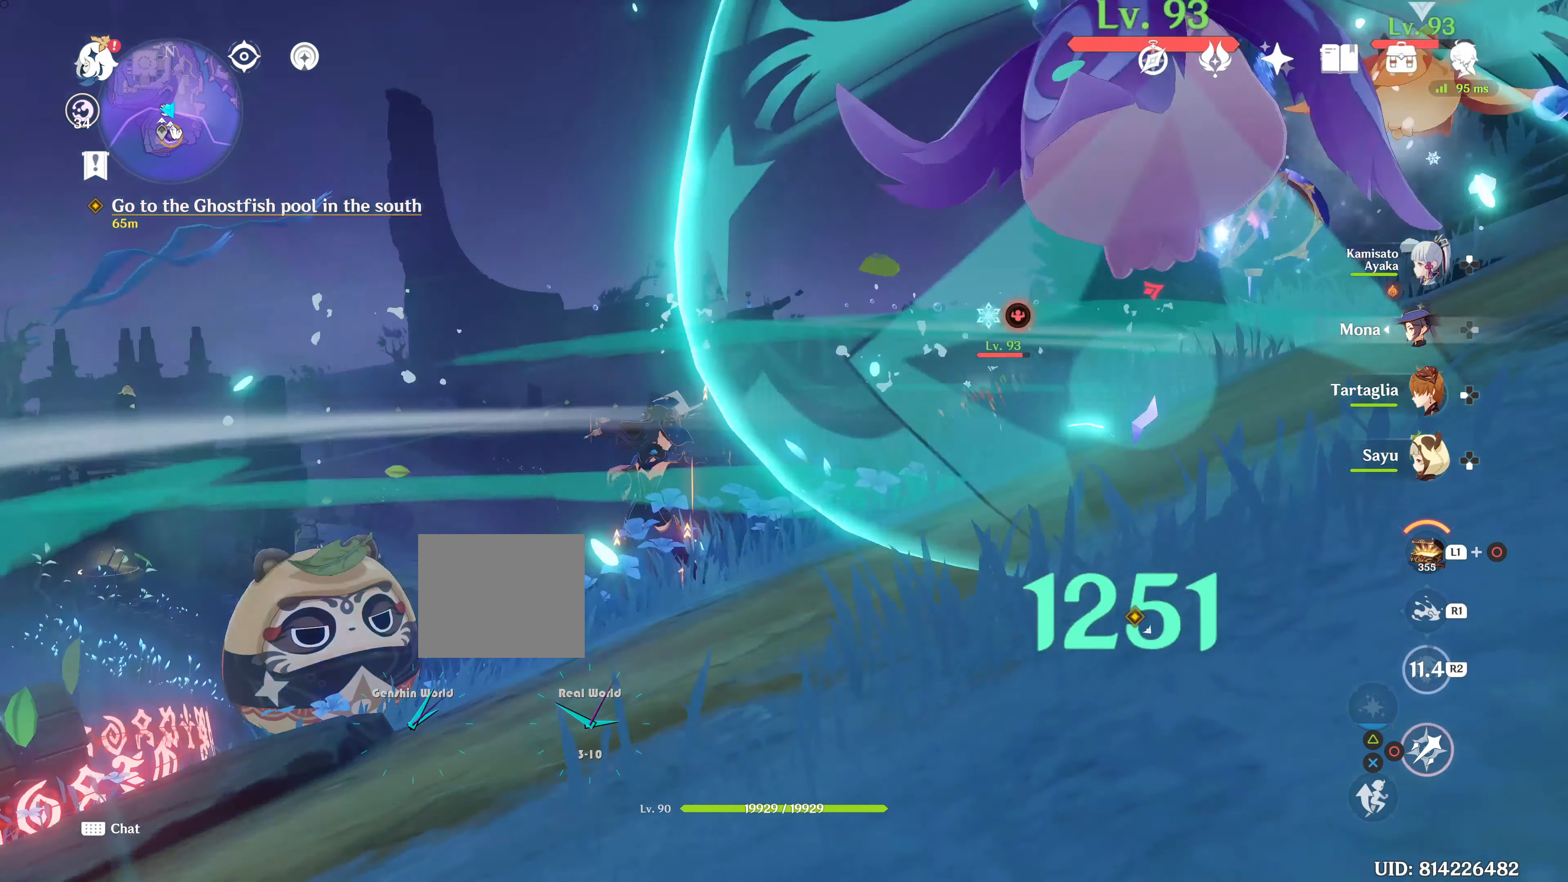
{"buttons": [], "left_stick": "left", "right_stick": "center", "events": [[100, "CIRCLE", "down"], [100, "DPAD_RIGHT", "down"], [100, "R2", "up"], [100, "left_stick", "up-right"], [150, "DPAD_RIGHT", "up"], [150, "left_stick", "up"], [317, "CIRCLE", "up"], [317, "left_stick", "center"], [384, "left_stick", "left"]]}
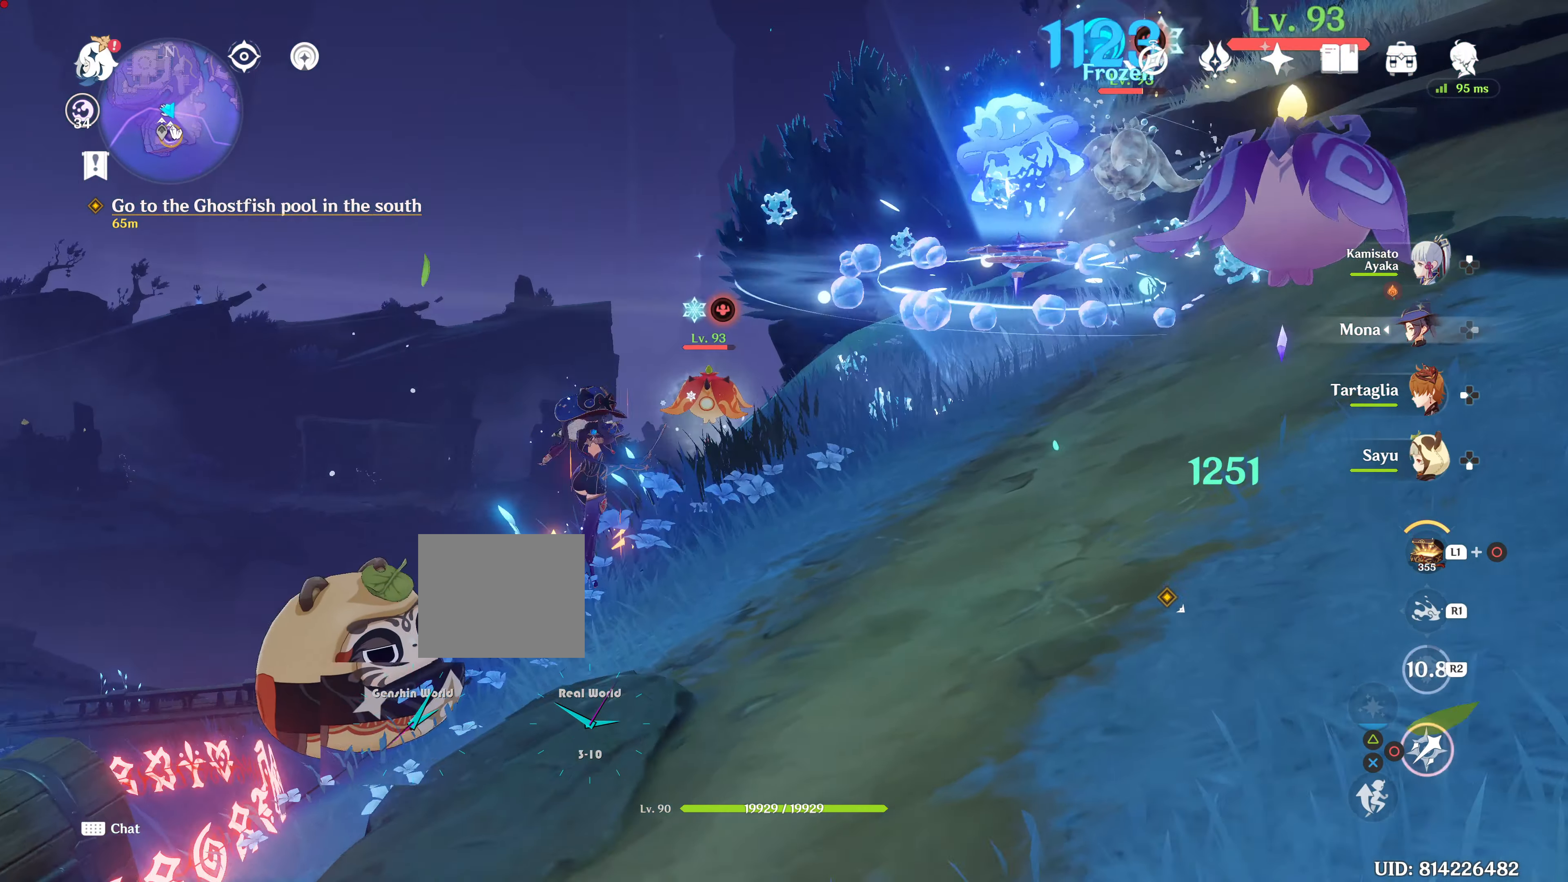
{"buttons": [], "left_stick": "down", "right_stick": "center", "events": [[116, "CIRCLE", "down"], [216, "CIRCLE", "up"], [250, "left_stick", "down-left"], [383, "CIRCLE", "down"], [383, "left_stick", "down"], [417, "CIRCLE", "up"]]}
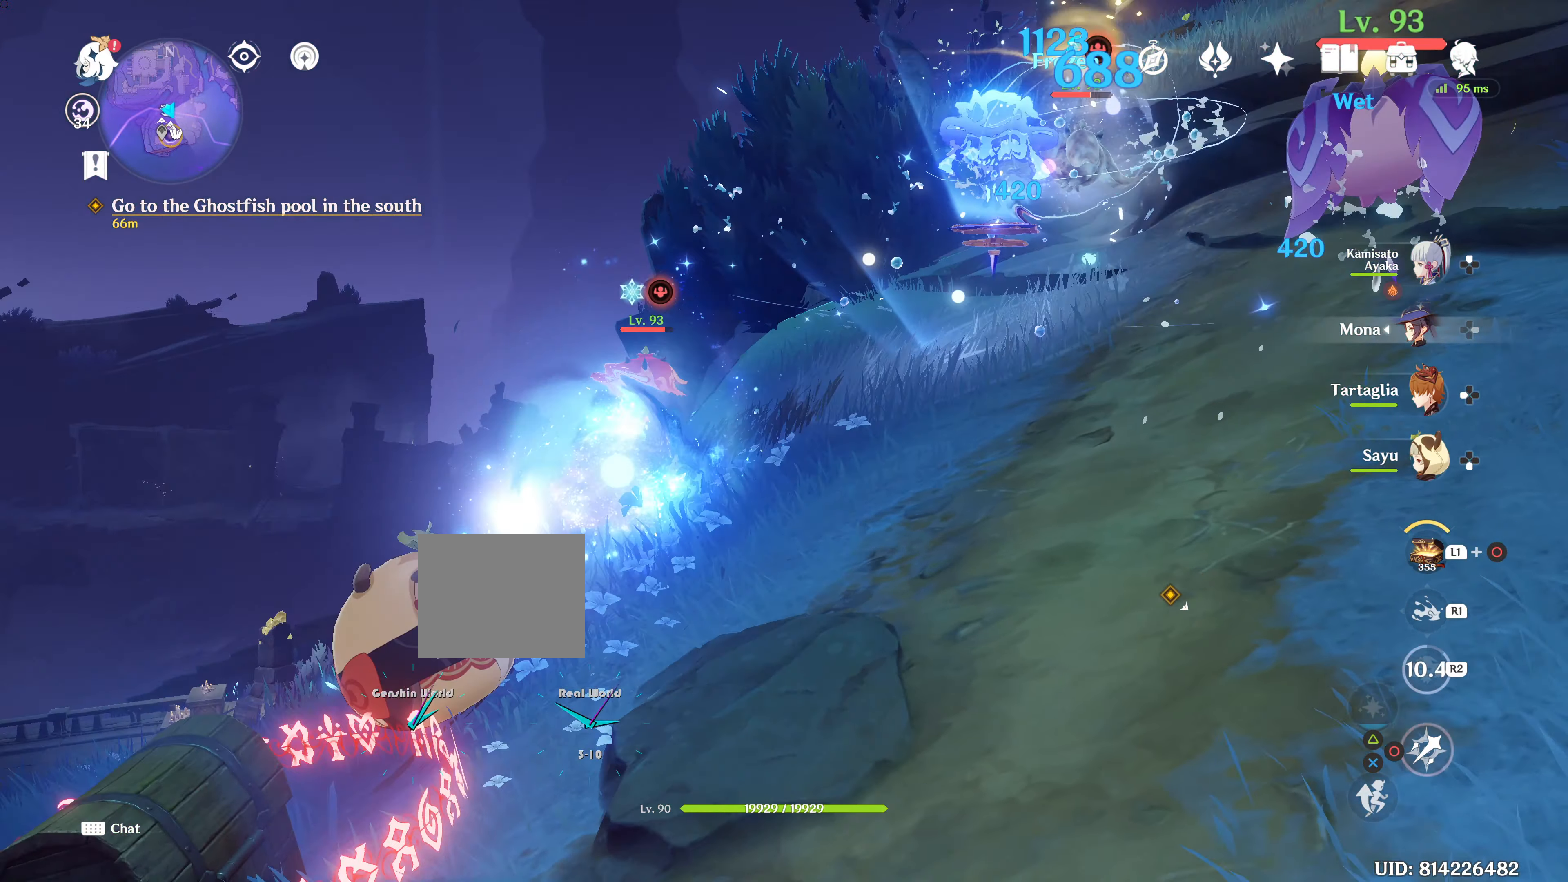
{"buttons": ["CIRCLE"], "left_stick": "up-right", "right_stick": "center"}
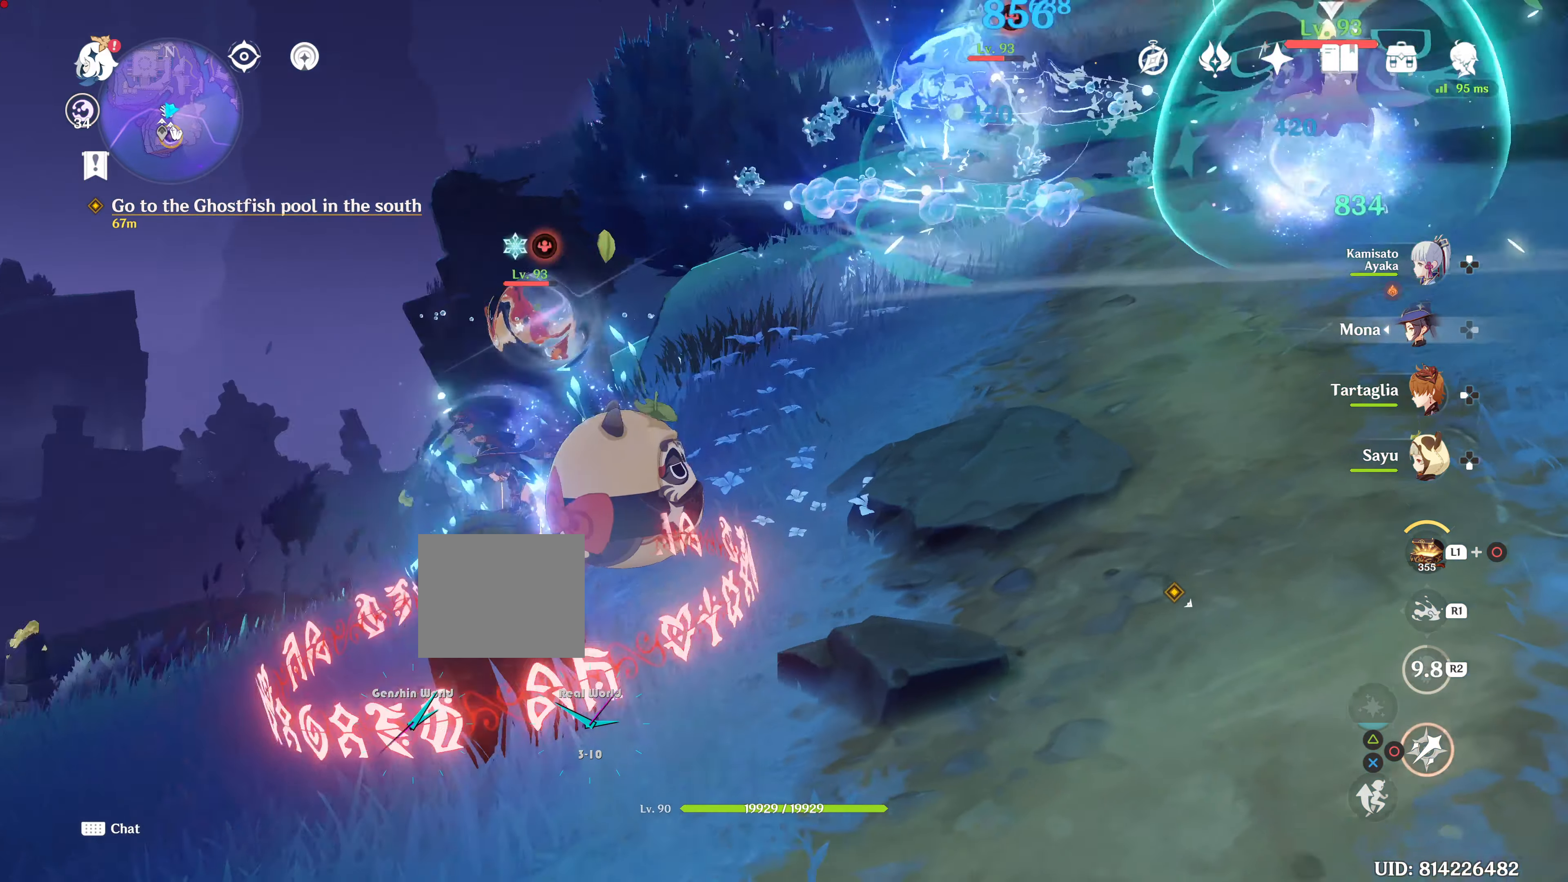
{"buttons": [], "left_stick": "up-right", "right_stick": "down-right"}
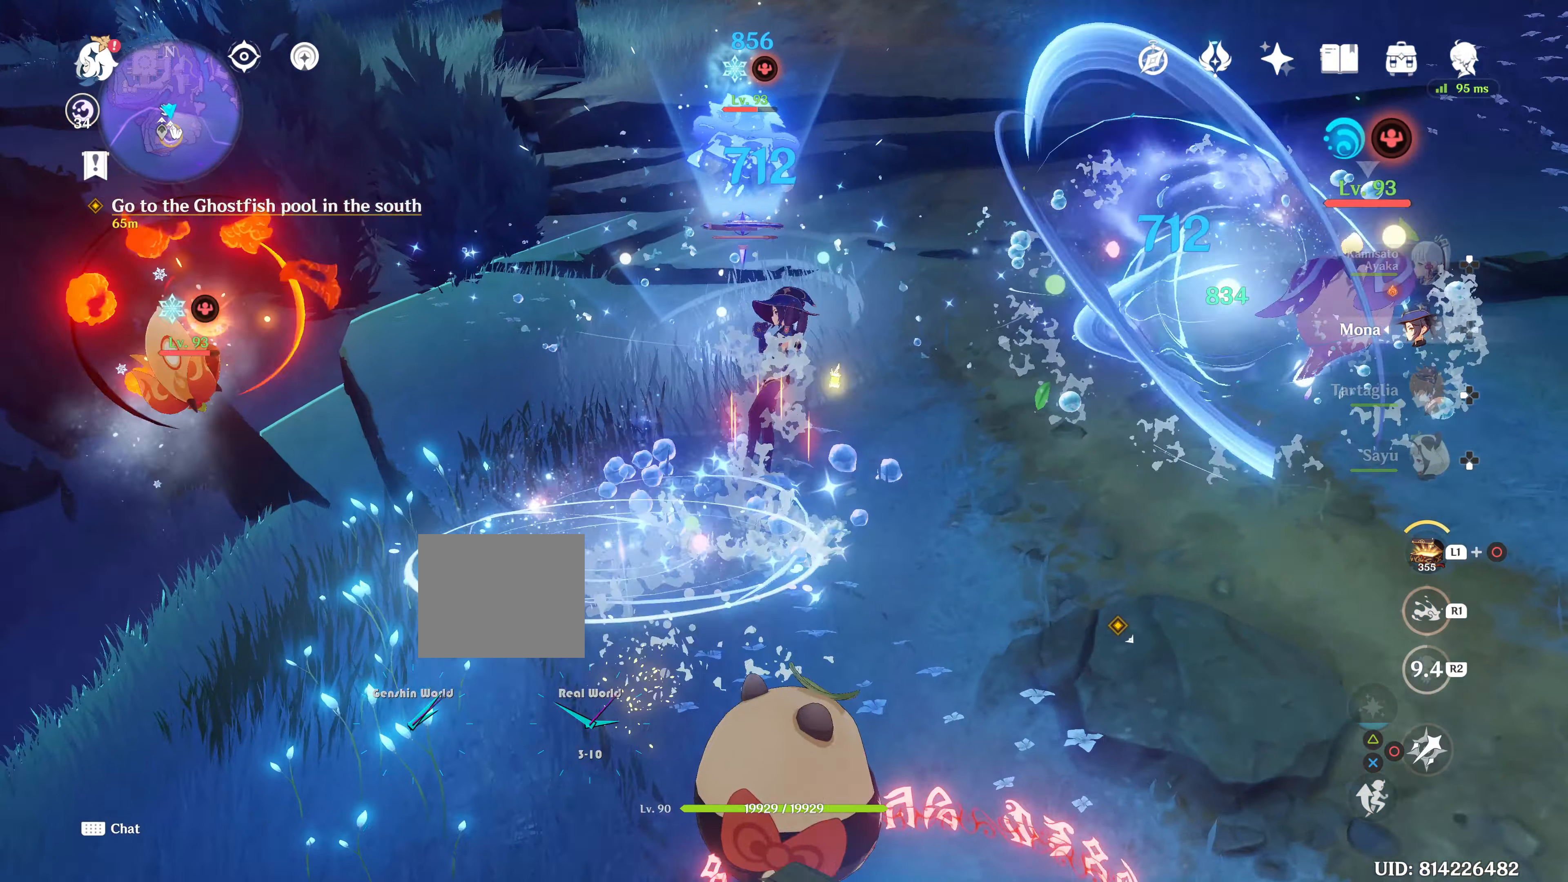
{"buttons": ["CIRCLE"], "left_stick": "up", "right_stick": "center"}
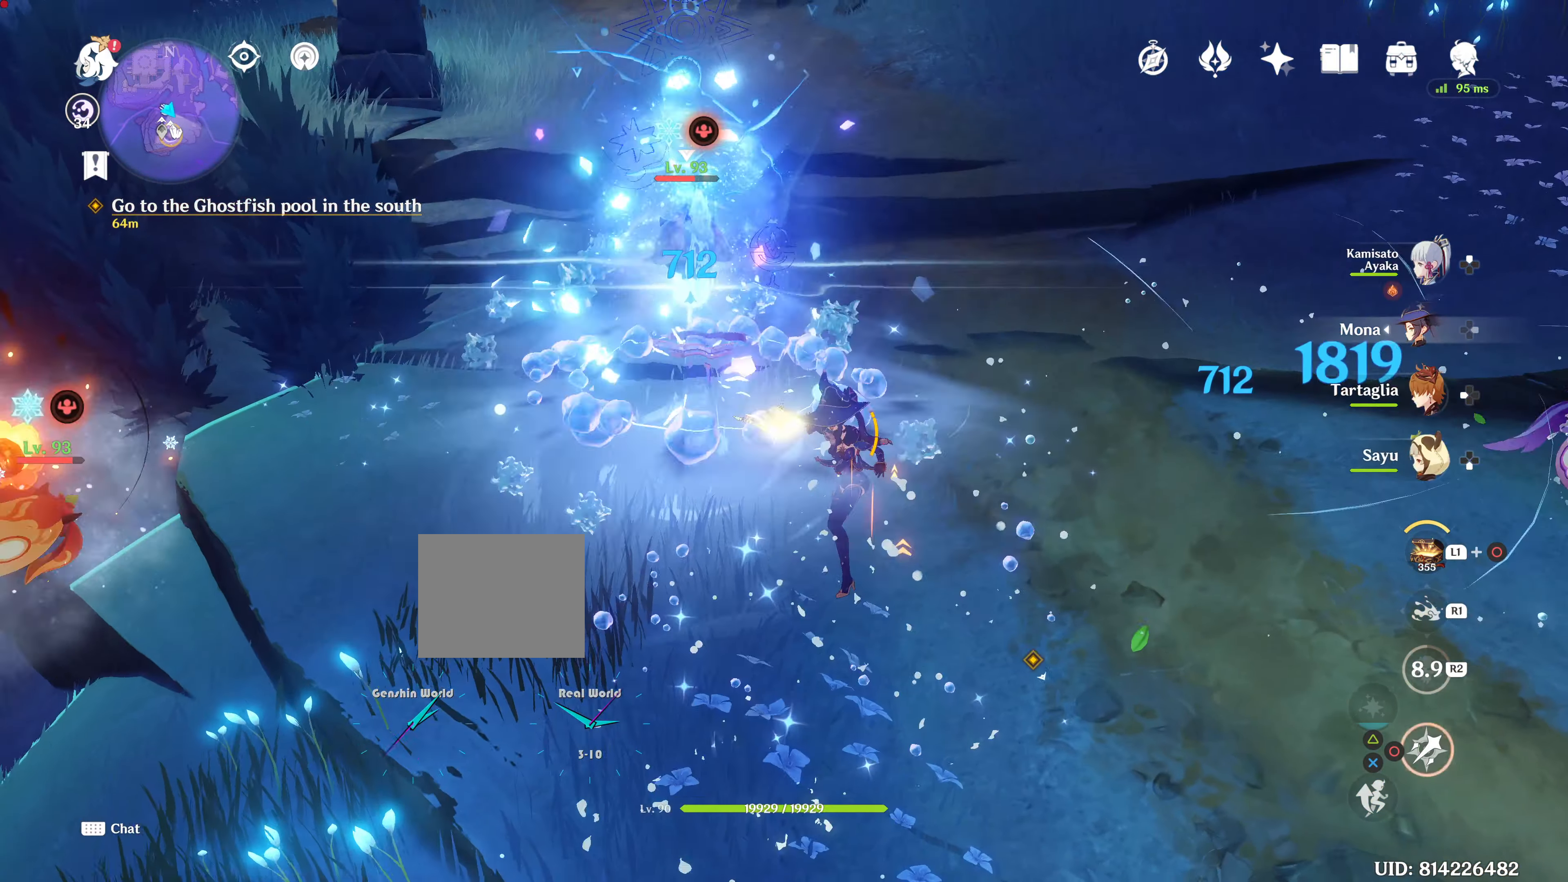
{"buttons": ["CIRCLE"], "left_stick": "up-right", "right_stick": "center", "events": [[117, "left_stick", "up-right"], [233, "R2", "down"], [267, "CROSS", "down"], [267, "R2", "up"], [317, "CROSS", "up"], [350, "left_stick", "up"], [467, "left_stick", "up-right"]]}
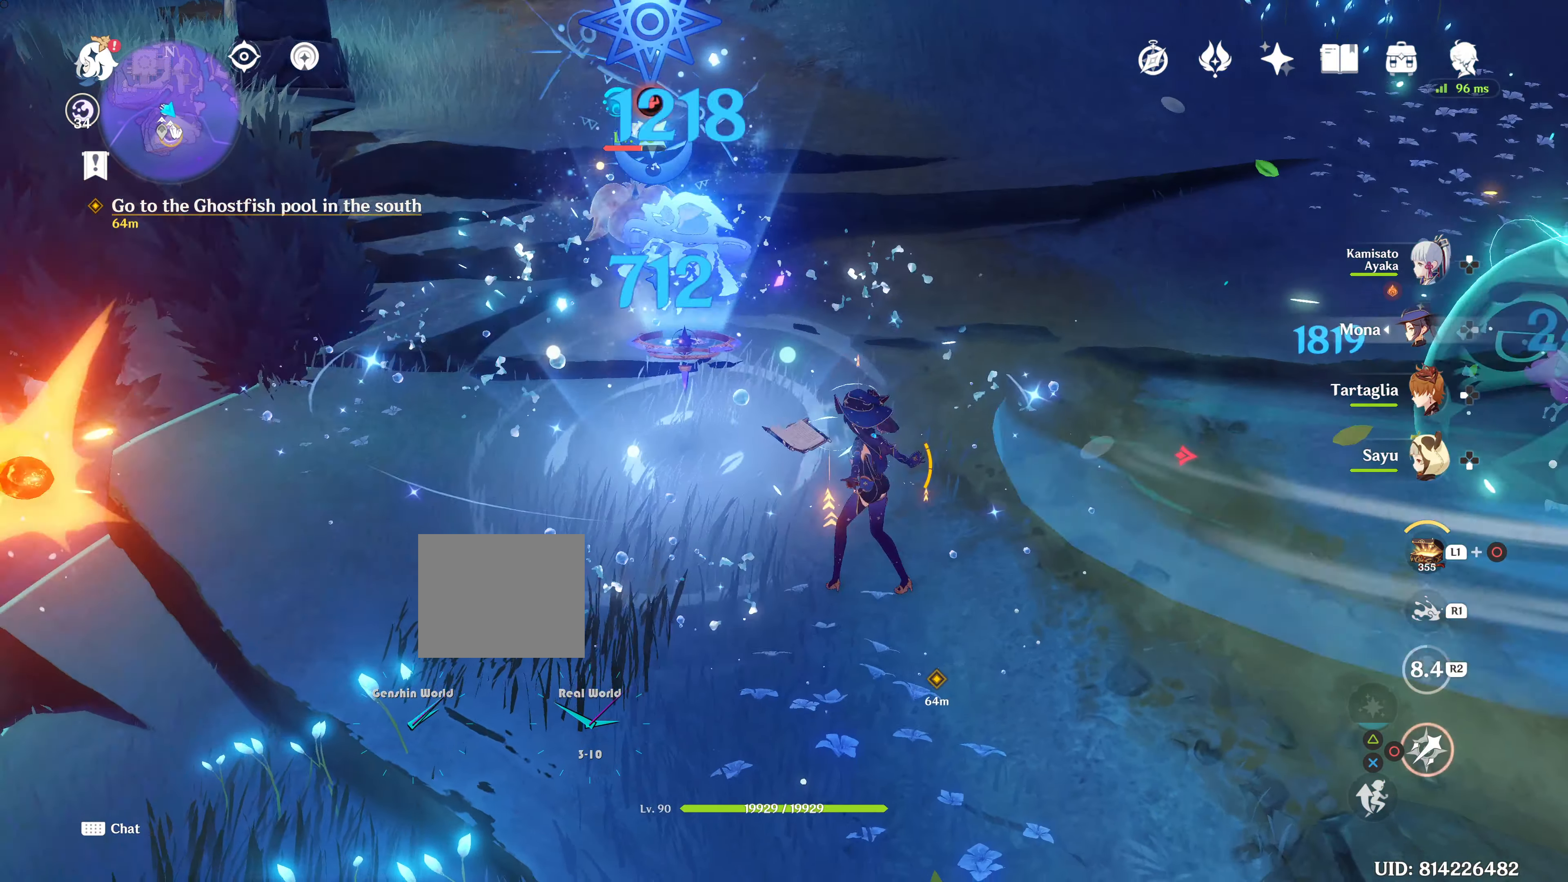
{"buttons": [], "left_stick": "up-right", "right_stick": "center", "events": [[234, "CIRCLE", "up"], [267, "left_stick", "up"], [317, "left_stick", "up-right"]]}
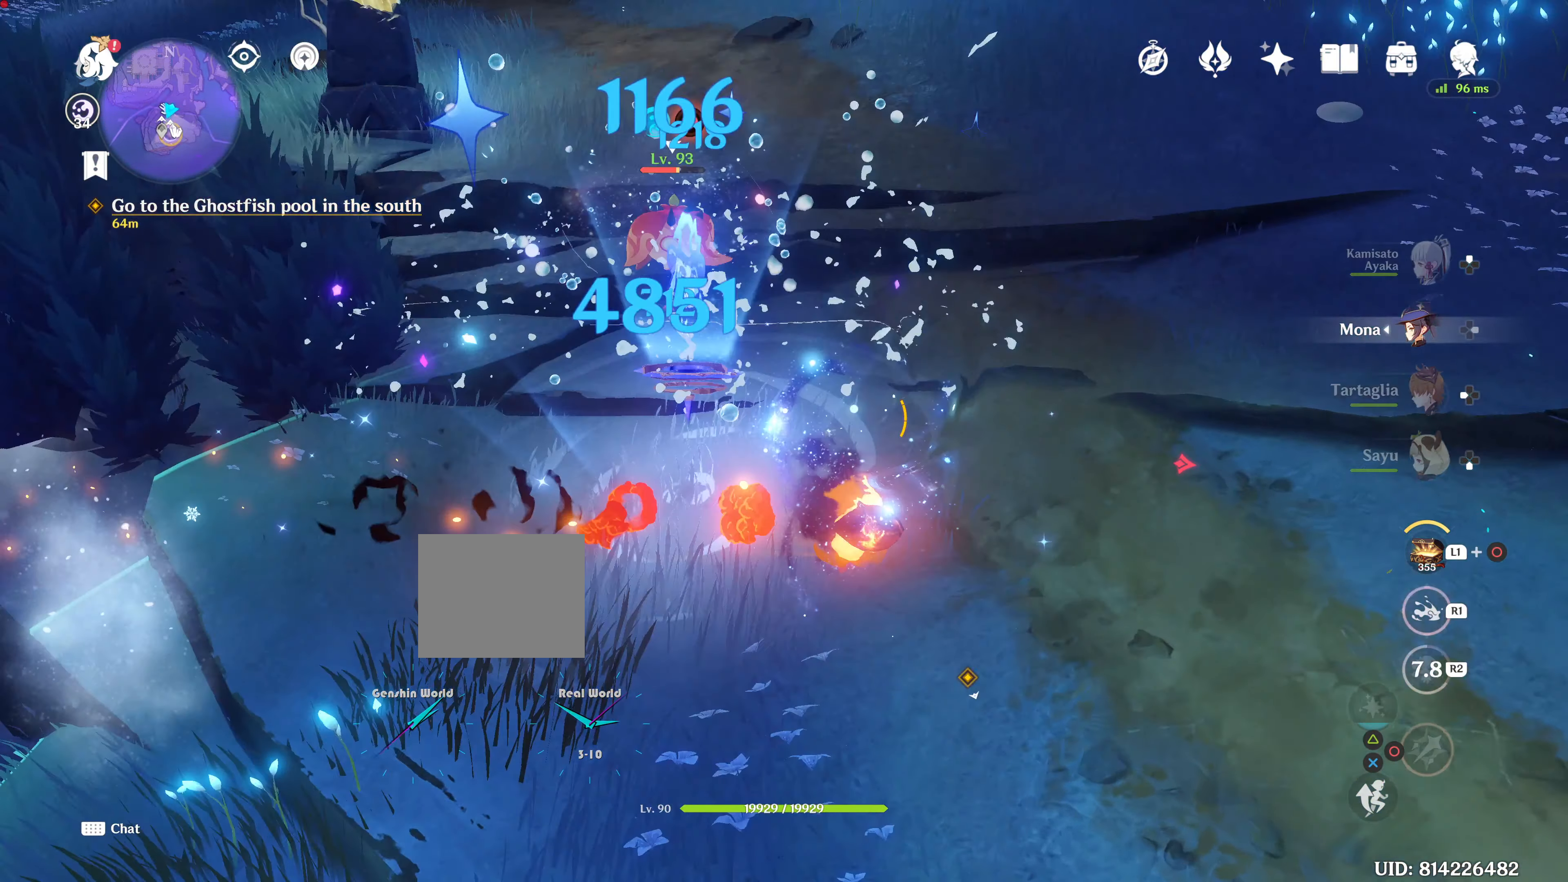
{"buttons": ["CIRCLE"], "left_stick": "up-right", "right_stick": "center", "events": [[267, "right_stick", "down-left"], [367, "CIRCLE", "down"], [367, "right_stick", "center"]]}
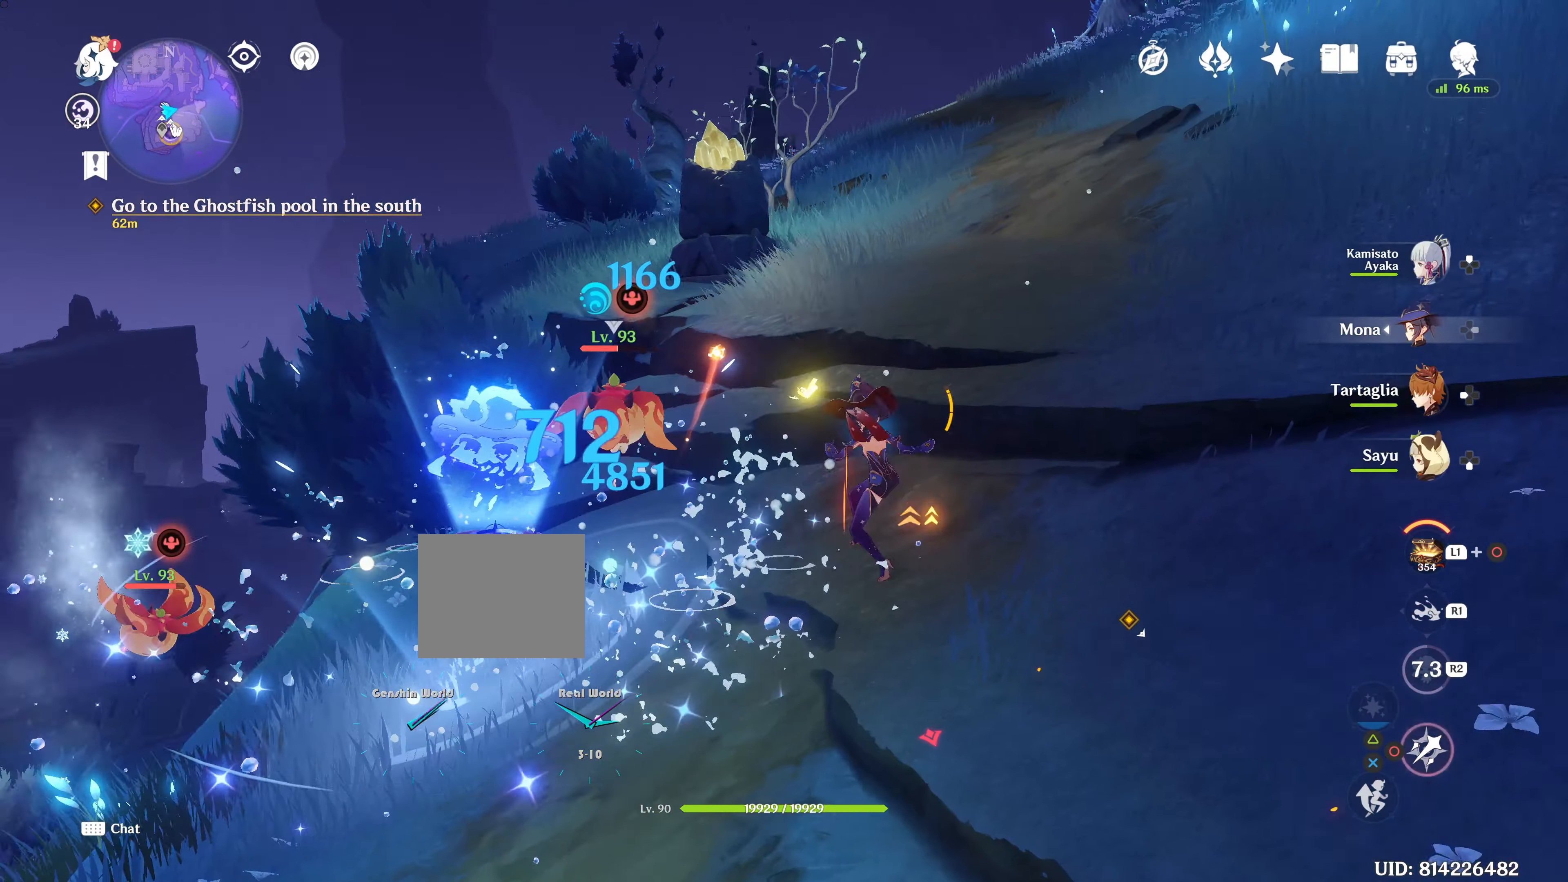
{"buttons": ["CIRCLE"], "left_stick": "up-right", "right_stick": "center", "events": [[67, "R2", "down"], [150, "L2", "down"], [251, "L2", "up"], [367, "R2", "up"]]}
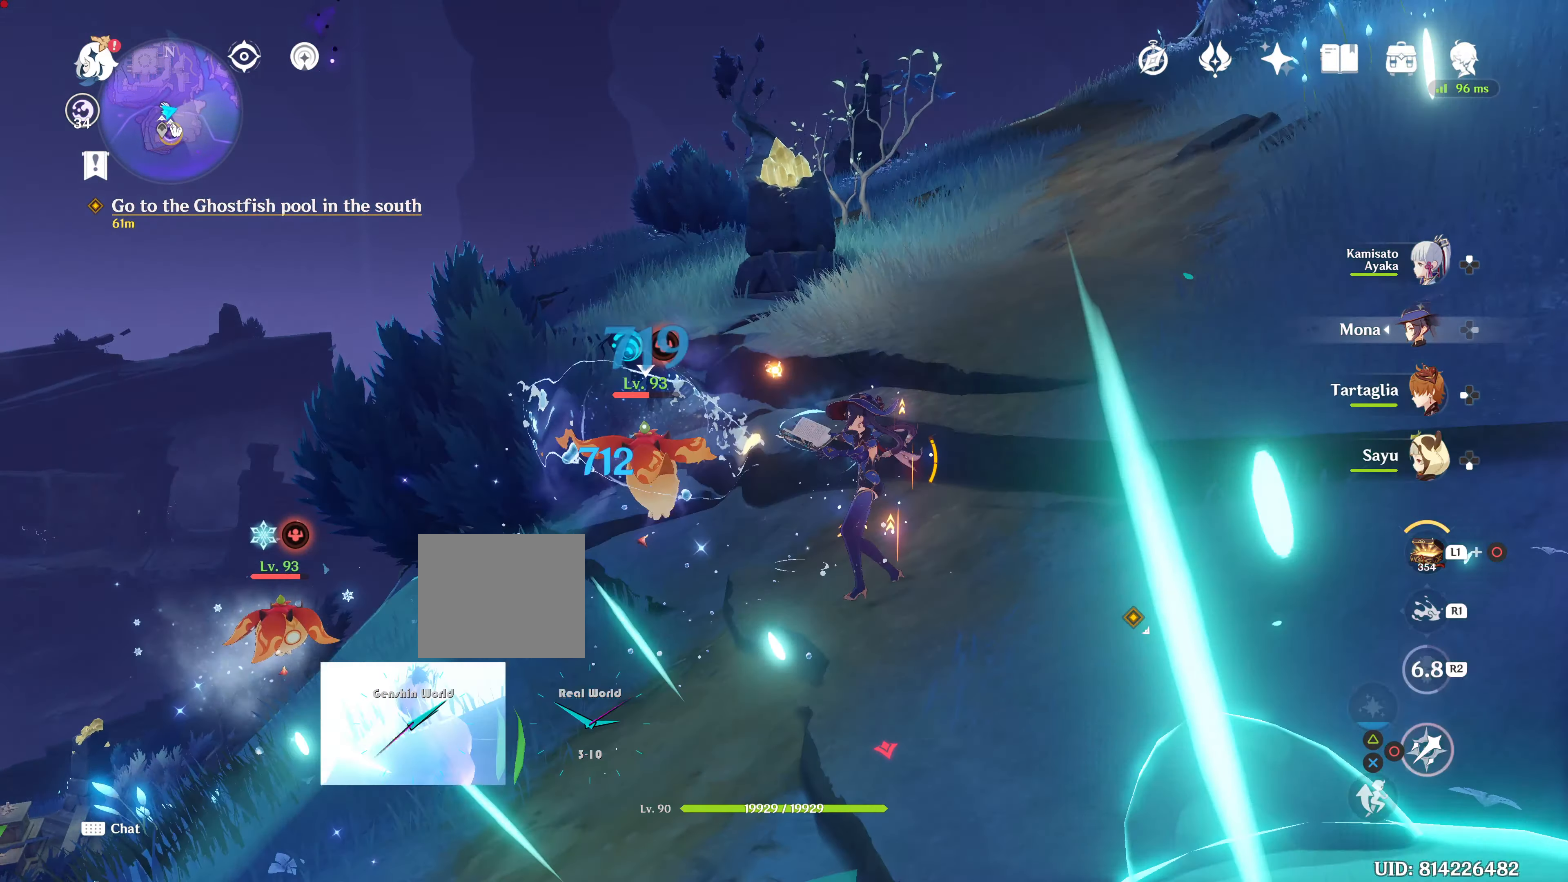
{"buttons": ["DPAD_UP"], "left_stick": "center", "right_stick": "down", "events": [[150, "CIRCLE", "up"], [200, "CIRCLE", "down"], [200, "left_stick", "center"], [233, "CIRCLE", "up"], [233, "DPAD_UP", "down"], [233, "right_stick", "down"], [250, "DPAD_UP", "up"], [367, "DPAD_UP", "down"]]}
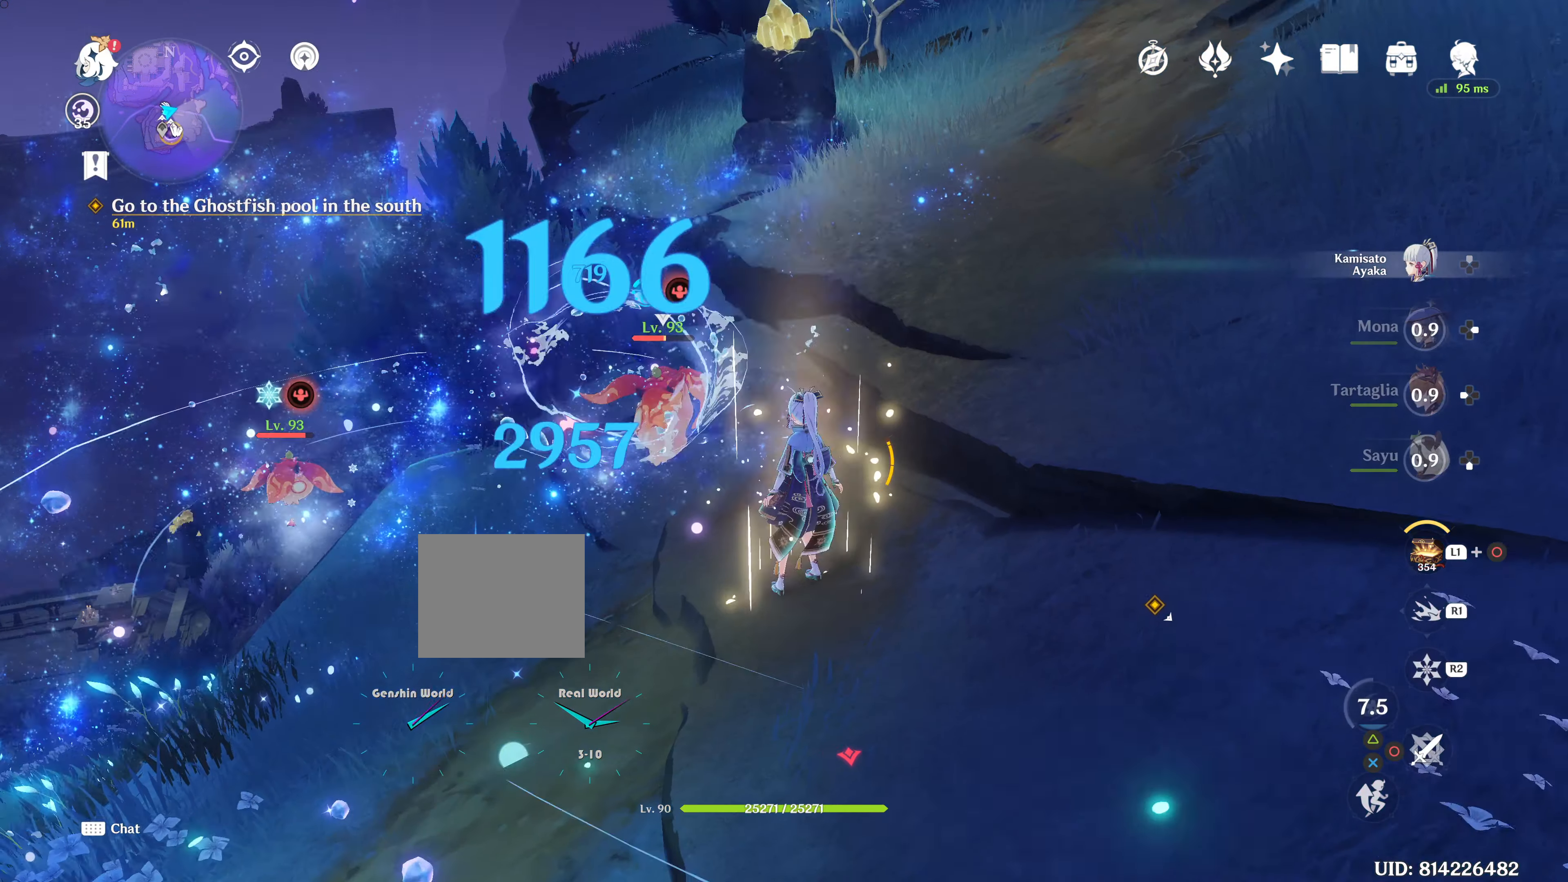
{"buttons": ["DPAD_UP"], "left_stick": "center", "right_stick": "down", "events": []}
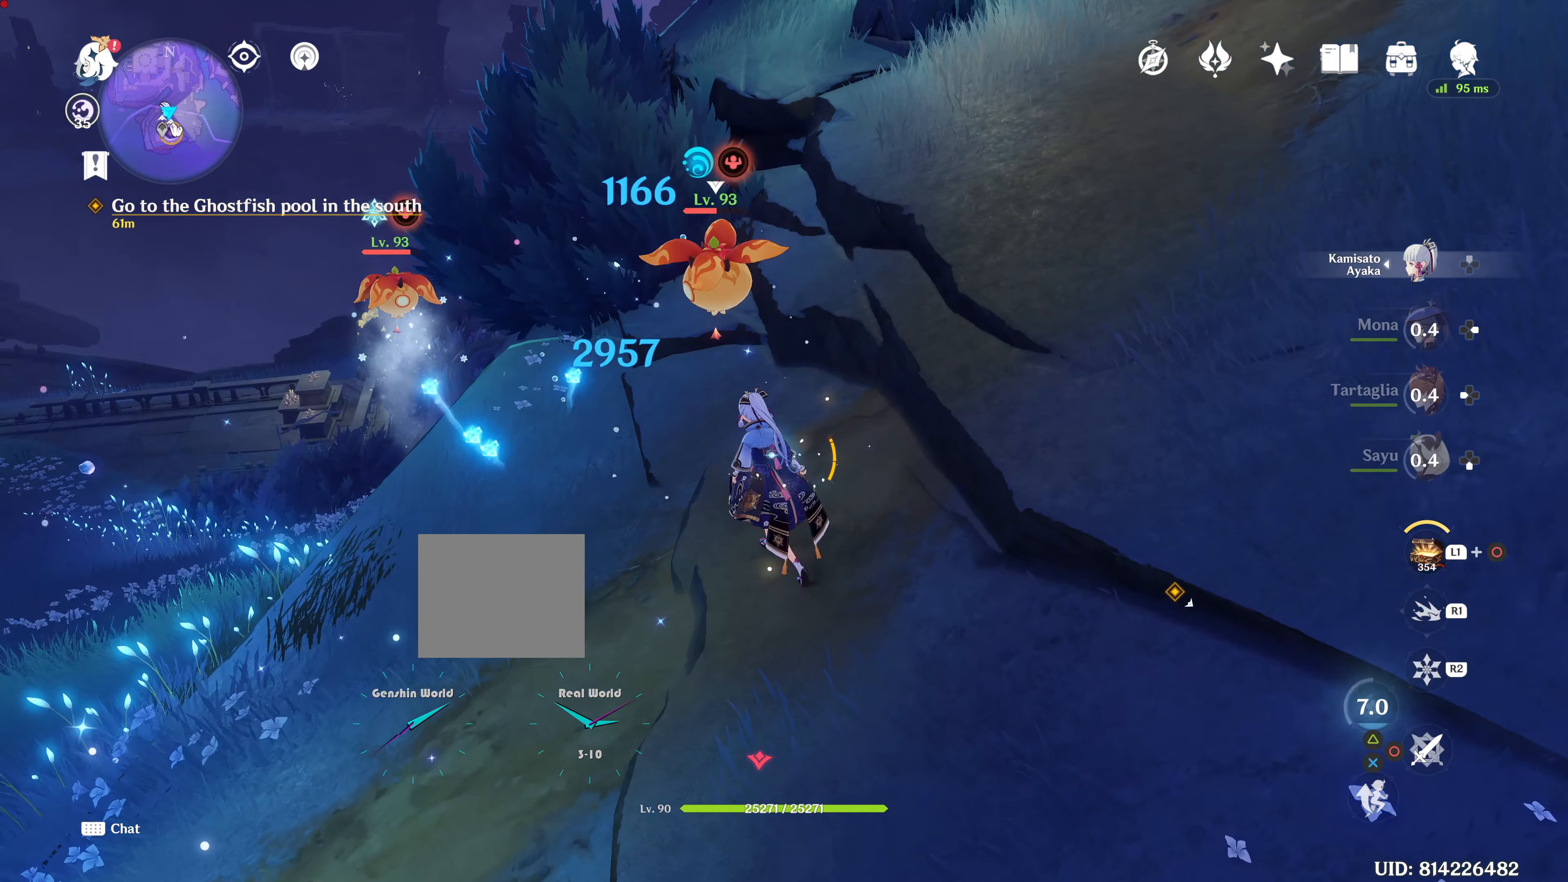
{"buttons": ["DPAD_UP"], "left_stick": "center", "right_stick": "down", "events": [[384, "DPAD_RIGHT", "down"], [434, "DPAD_RIGHT", "up"]]}
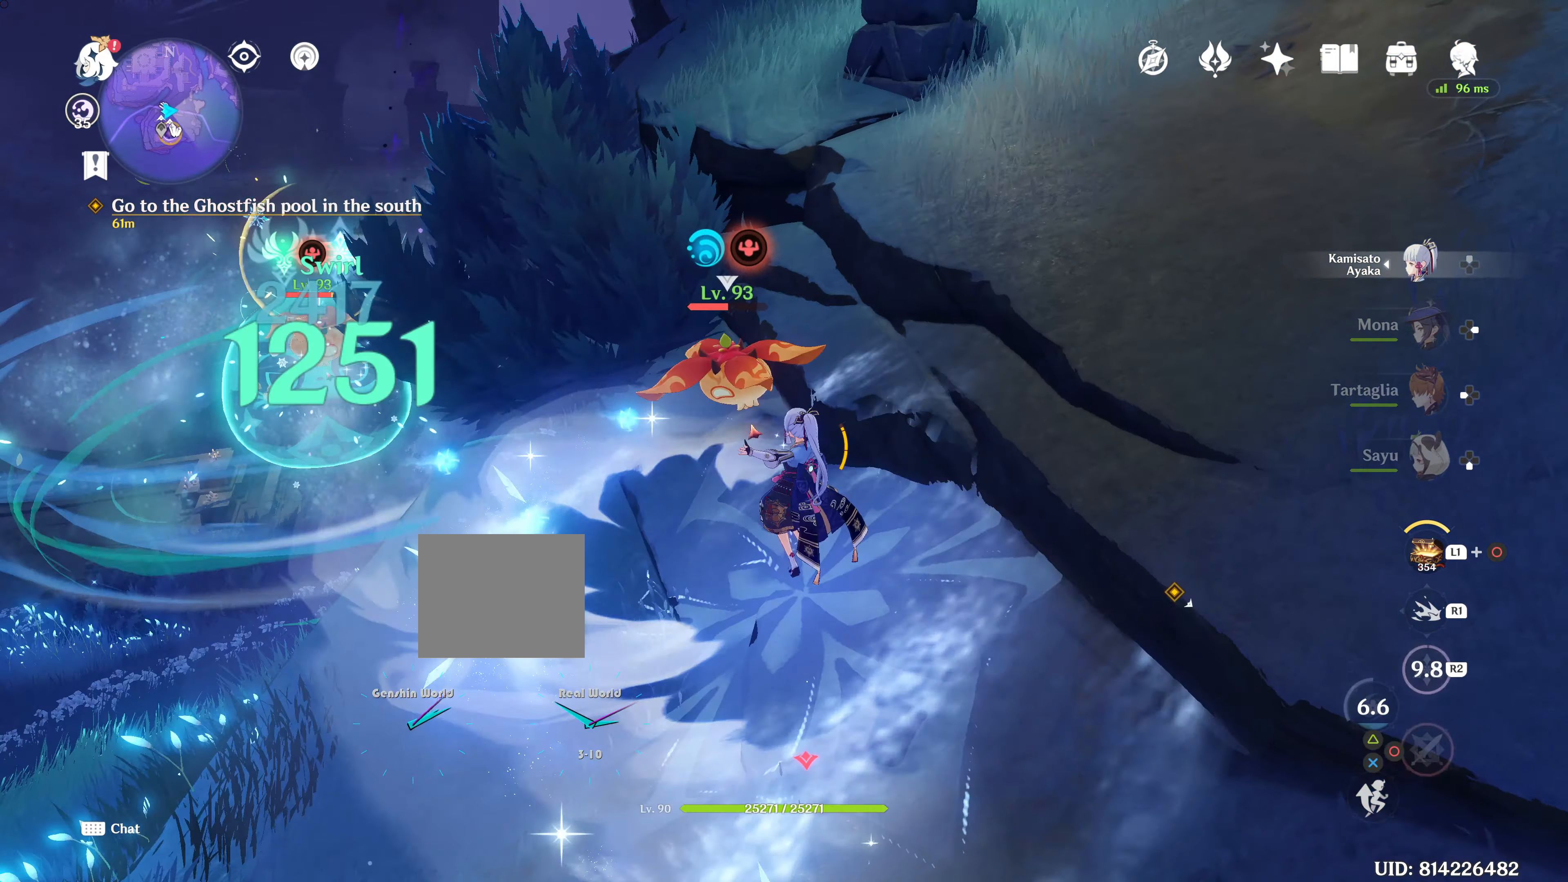
{"buttons": ["DPAD_UP"], "left_stick": "center", "right_stick": "down", "events": []}
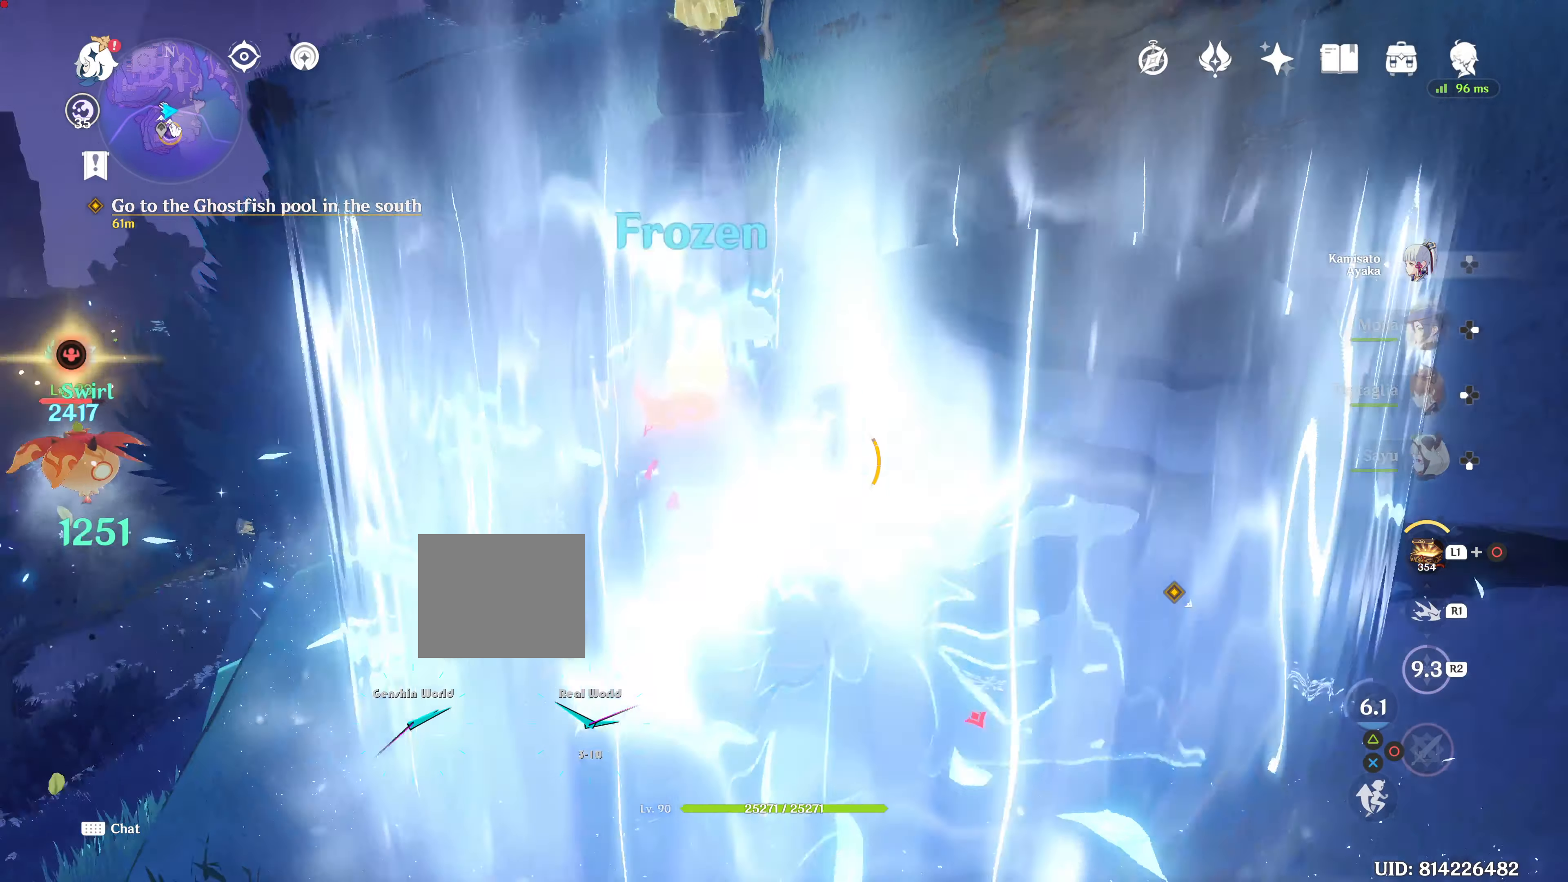
{"buttons": ["DPAD_UP"], "left_stick": "center", "right_stick": "down", "events": [[134, "L2", "down"], [184, "L2", "up"], [234, "L2", "down"], [317, "L2", "up"]]}
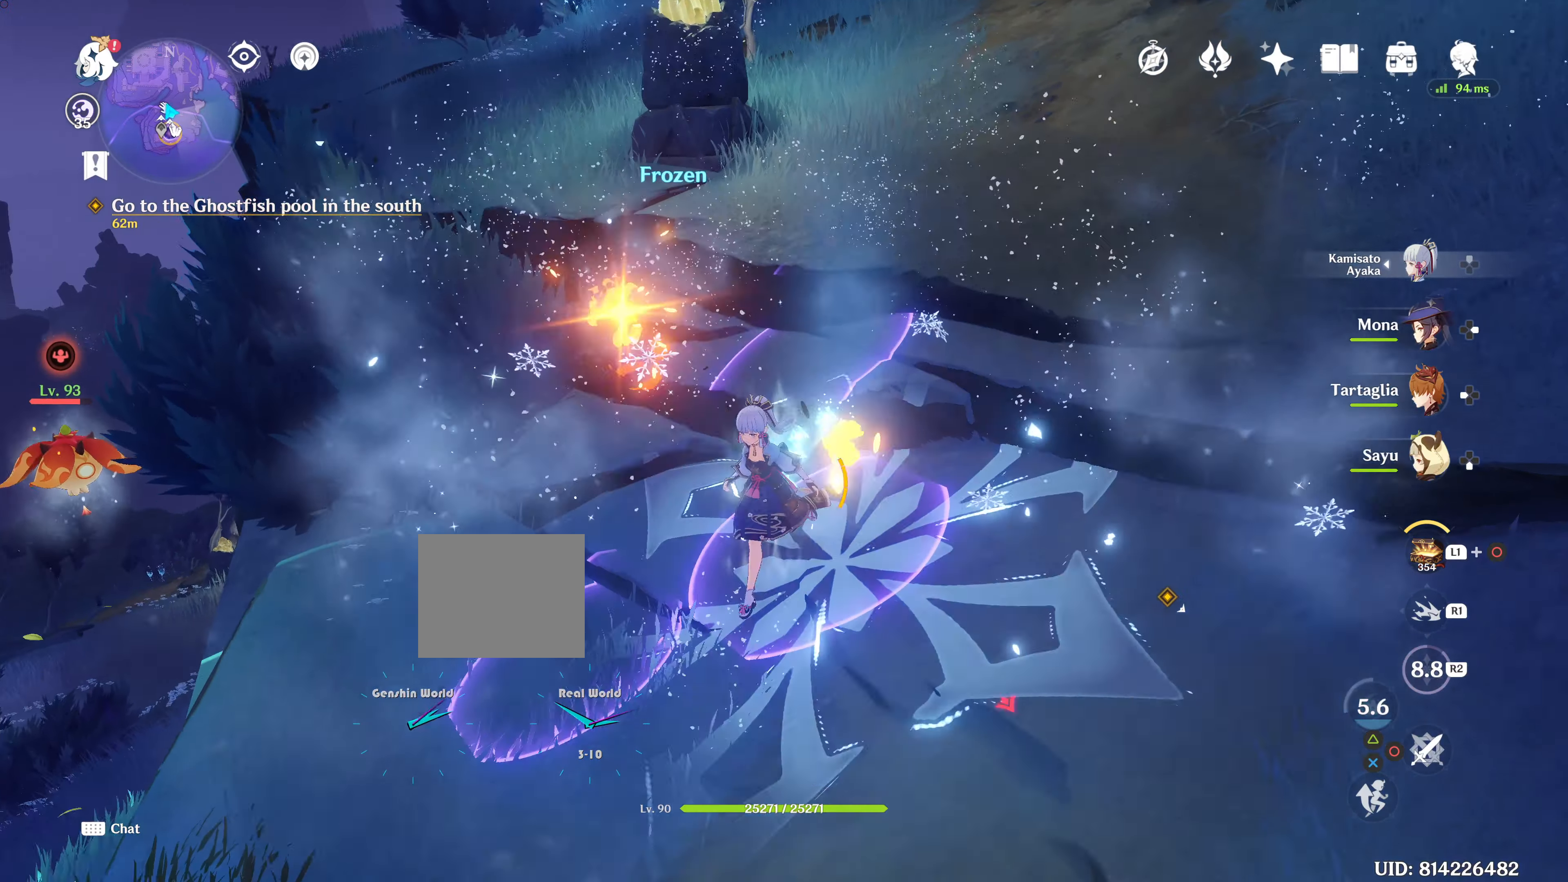
{"buttons": [], "left_stick": "center", "right_stick": "down"}
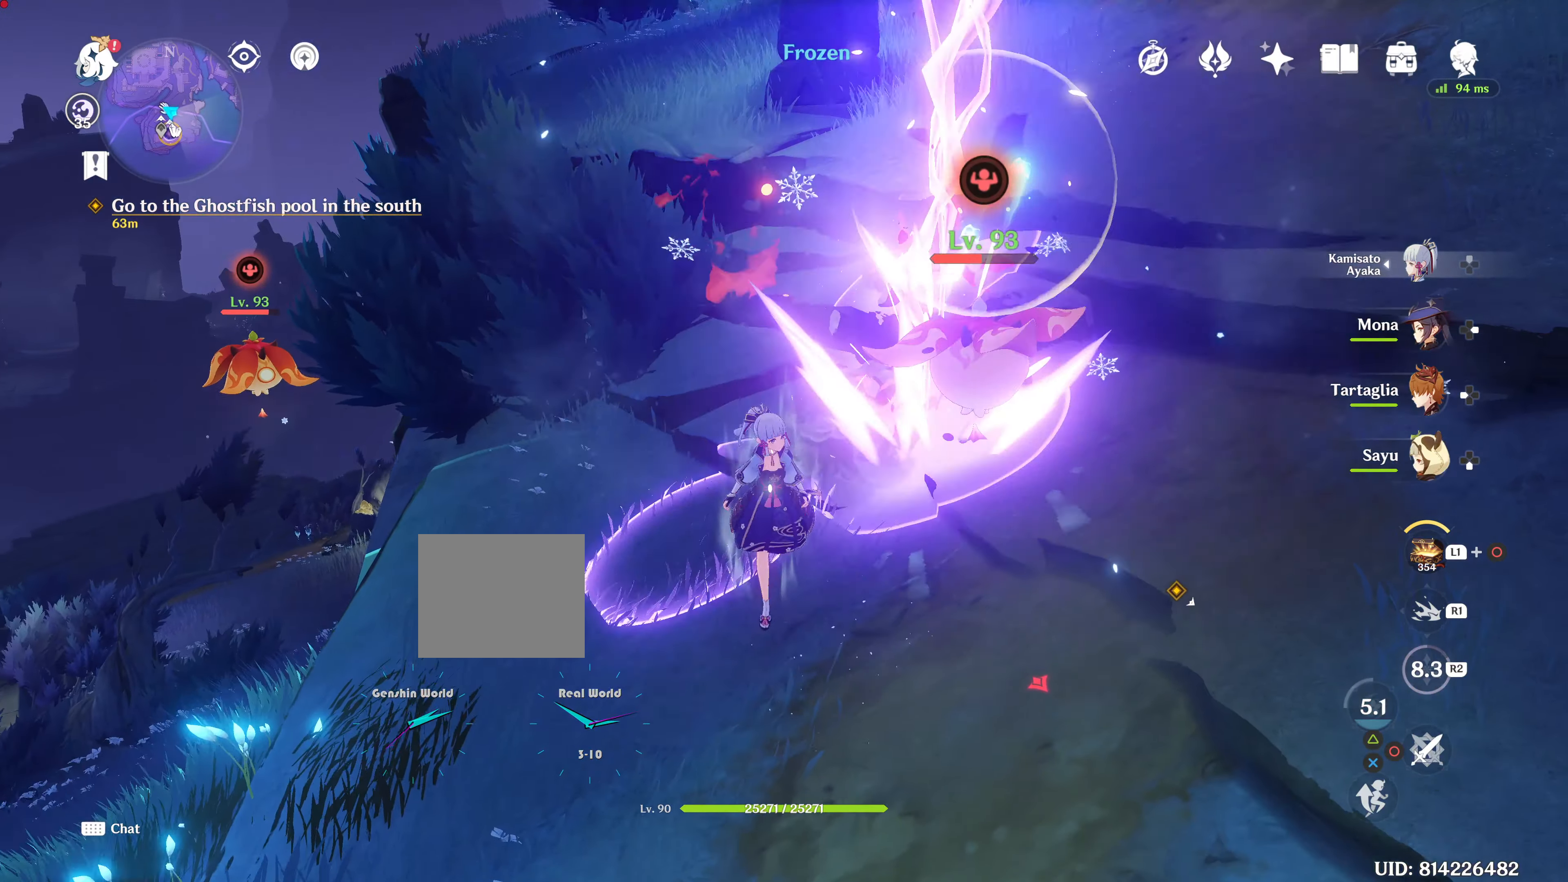
{"buttons": [], "left_stick": "down", "right_stick": "down-right", "events": [[350, "CIRCLE", "down"], [350, "left_stick", "down"], [467, "CIRCLE", "up"], [467, "right_stick", "down-right"]]}
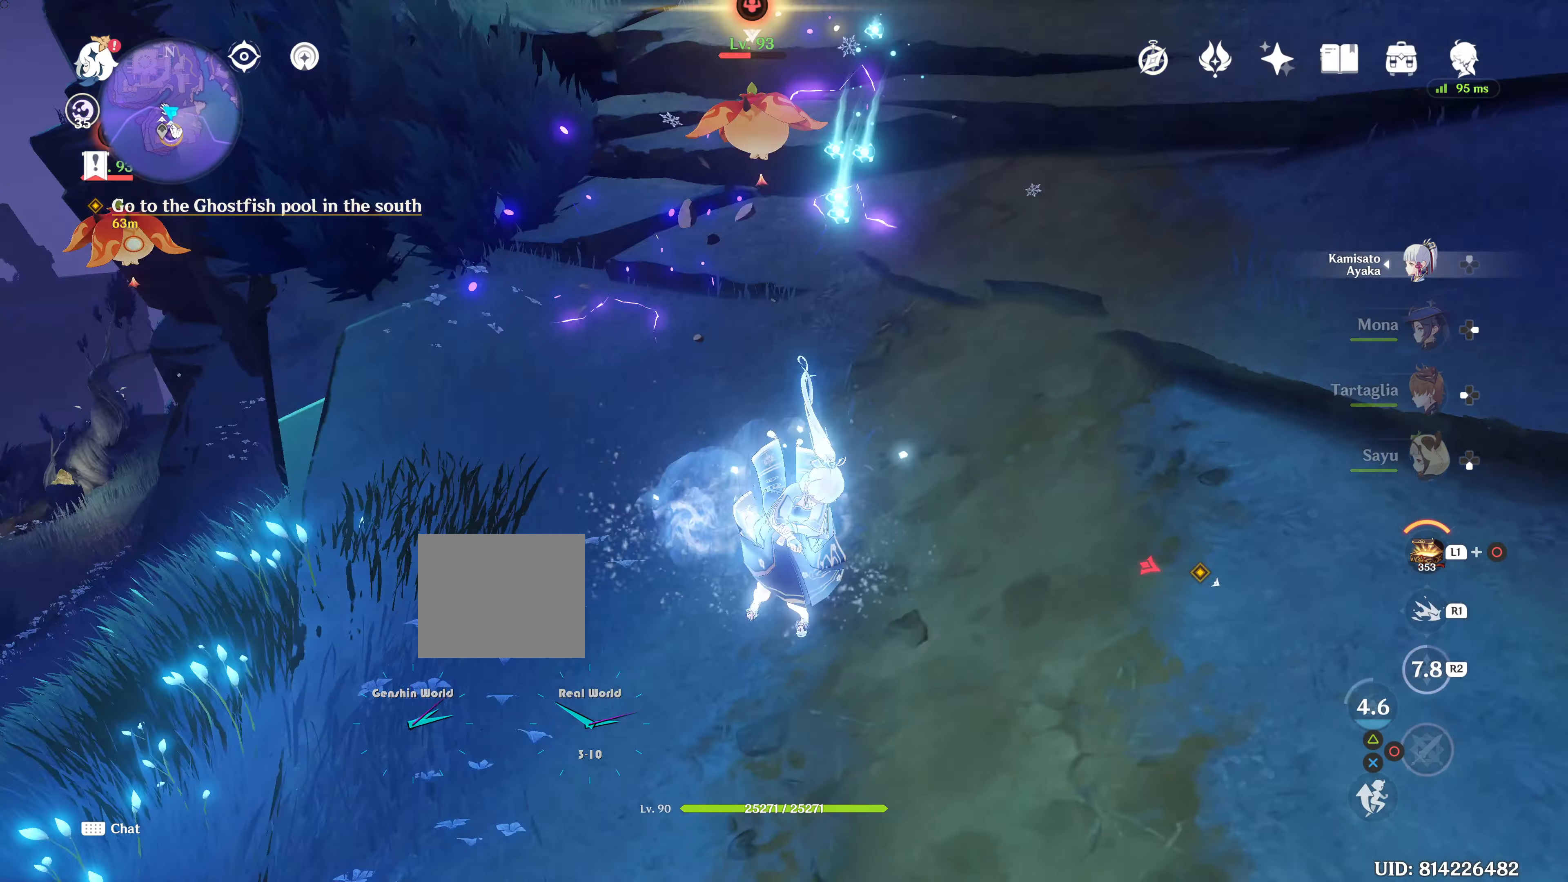
{"buttons": ["TRIANGLE"], "left_stick": "down-right", "right_stick": "right", "events": [[50, "CROSS", "down"], [50, "left_stick", "down-right"], [50, "right_stick", "right"], [116, "CROSS", "up"], [450, "TRIANGLE", "down"]]}
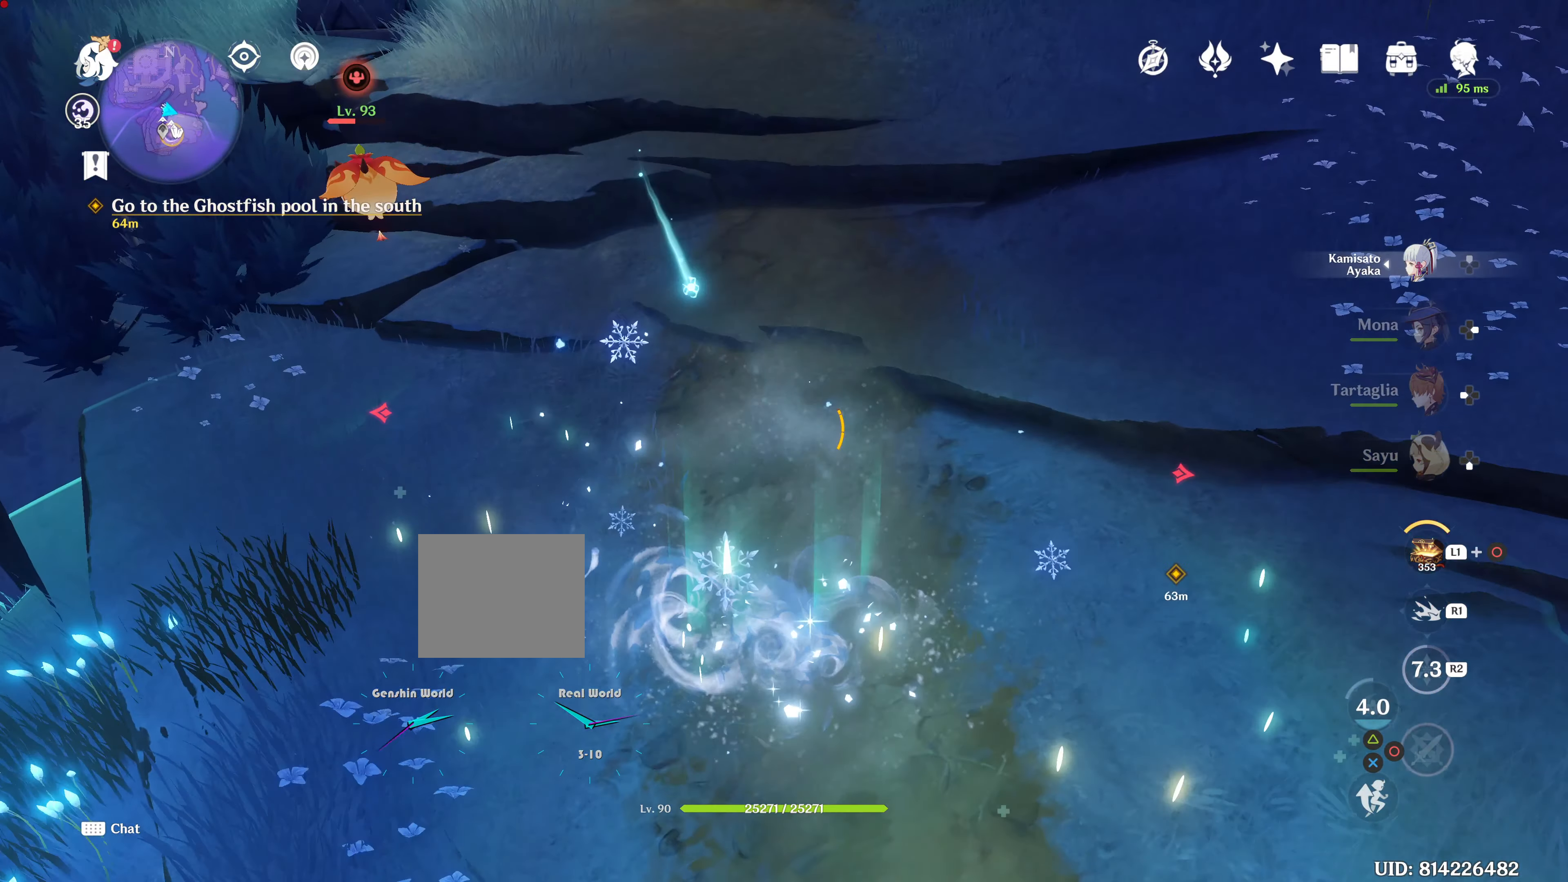
{"buttons": [], "left_stick": "down-right", "right_stick": "right", "events": [[50, "TRIANGLE", "up"], [134, "L2", "down"], [234, "L2", "up"]]}
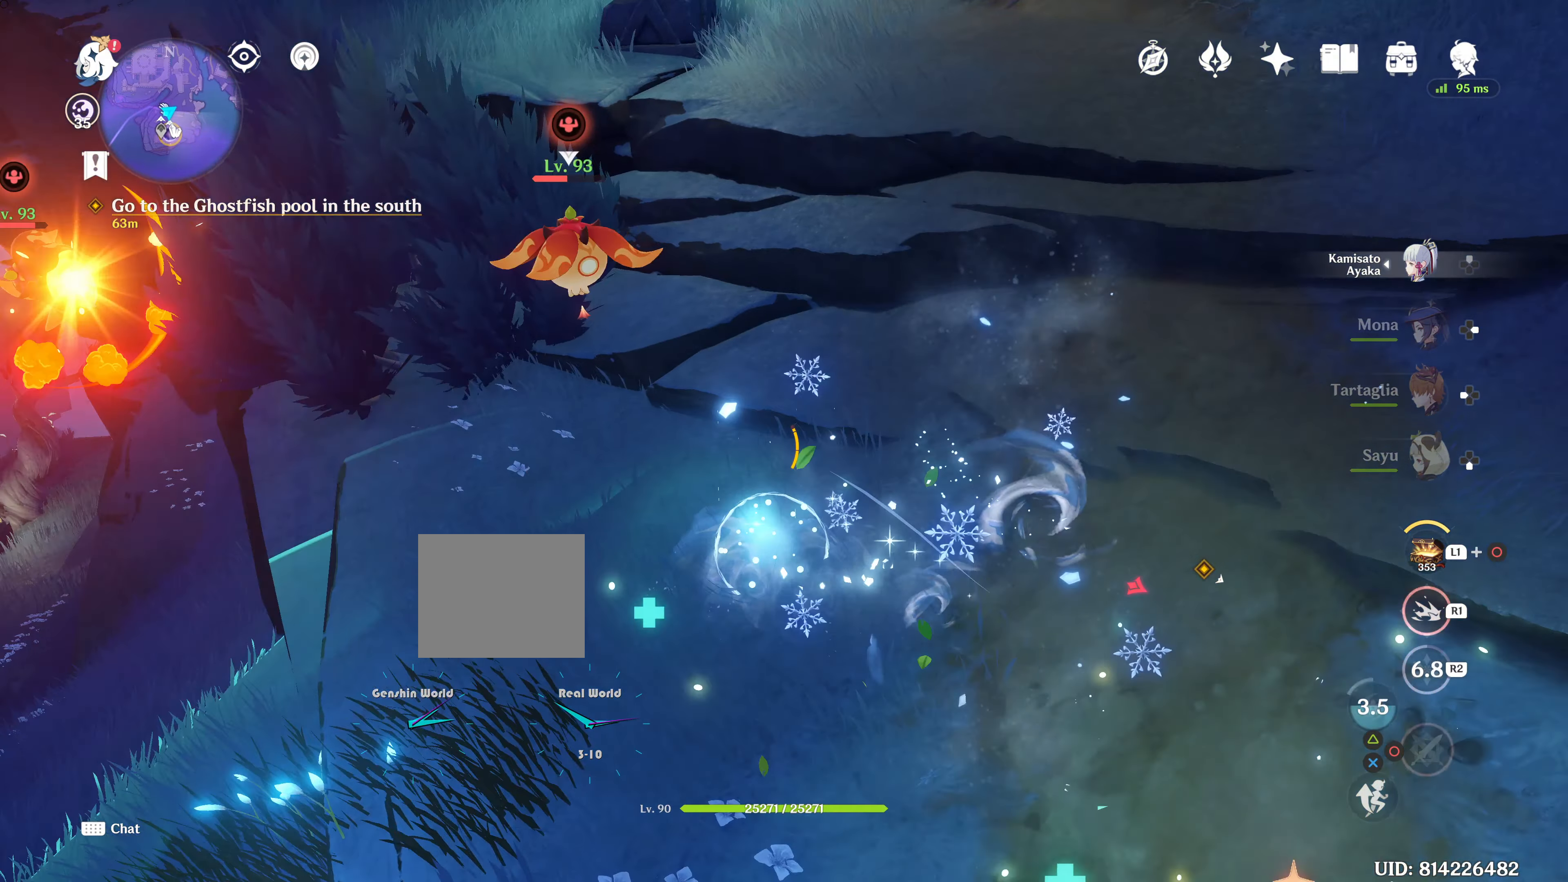
{"buttons": [], "left_stick": "up", "right_stick": "center", "events": [[66, "R1", "down"], [66, "left_stick", "up-right"], [66, "right_stick", "center"], [216, "R1", "up"], [216, "left_stick", "up"]]}
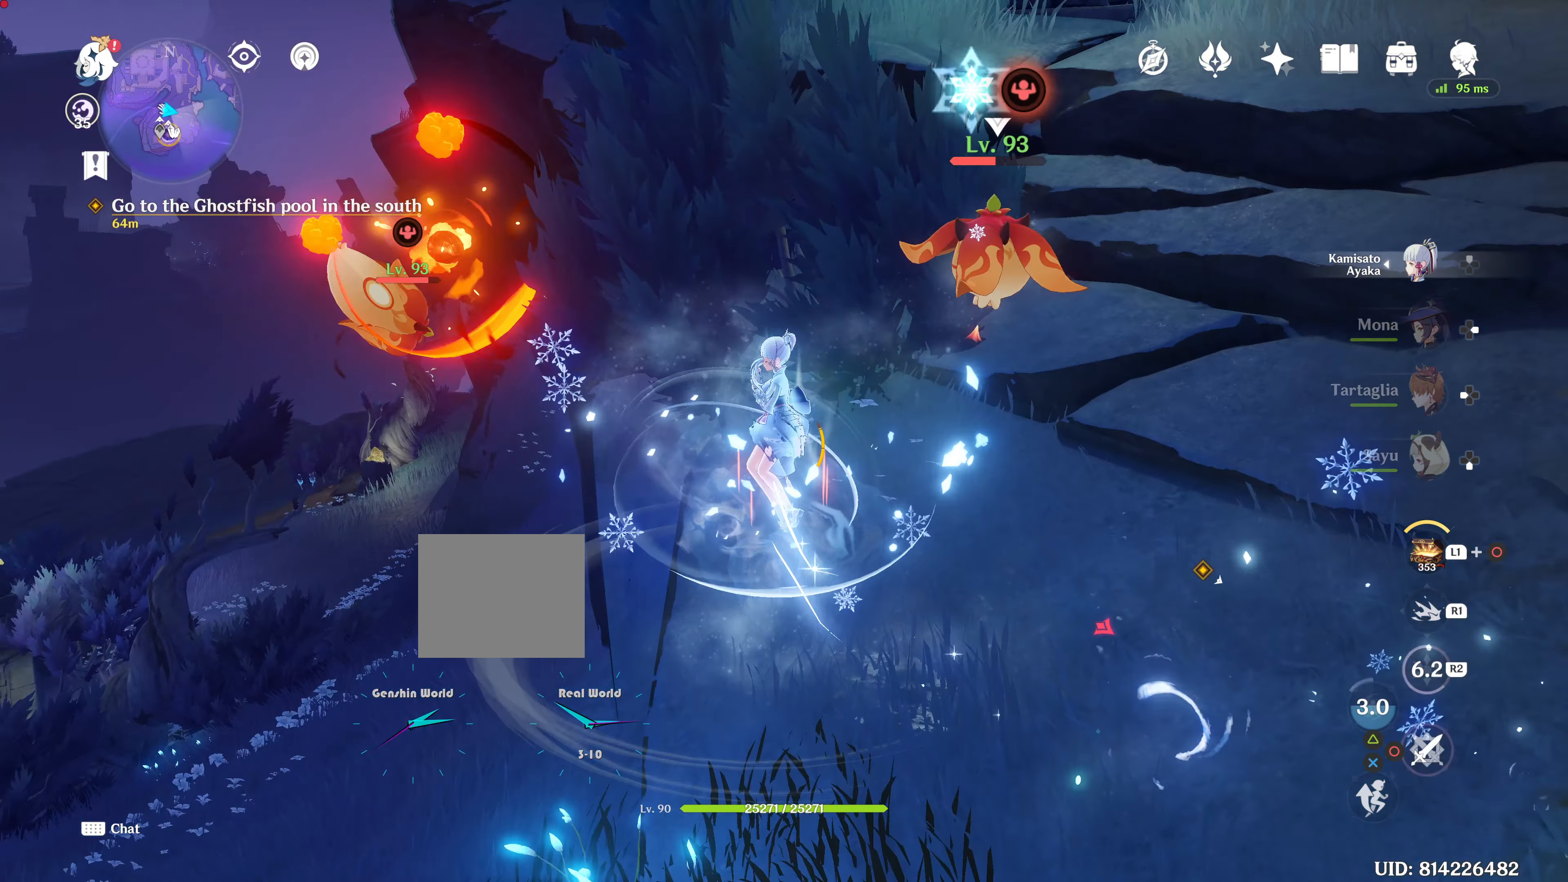
{"buttons": ["CIRCLE"], "left_stick": "up", "right_stick": "center"}
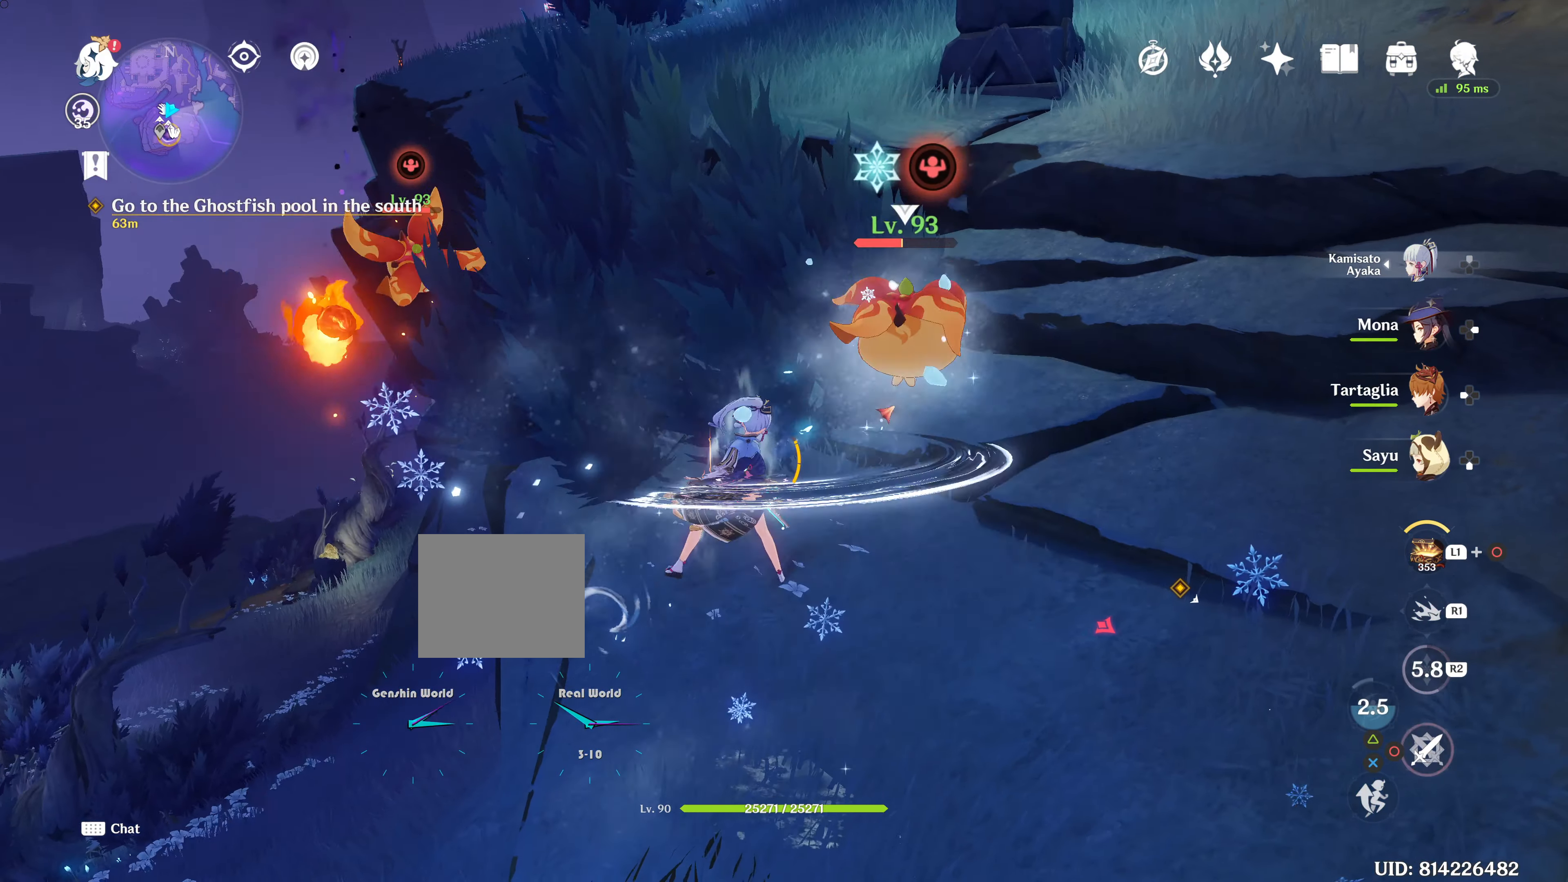
{"buttons": [], "left_stick": "down-right", "right_stick": "center", "events": [[300, "L2", "down"], [350, "L2", "up"], [483, "CIRCLE", "up"], [500, "left_stick", "down-right"]]}